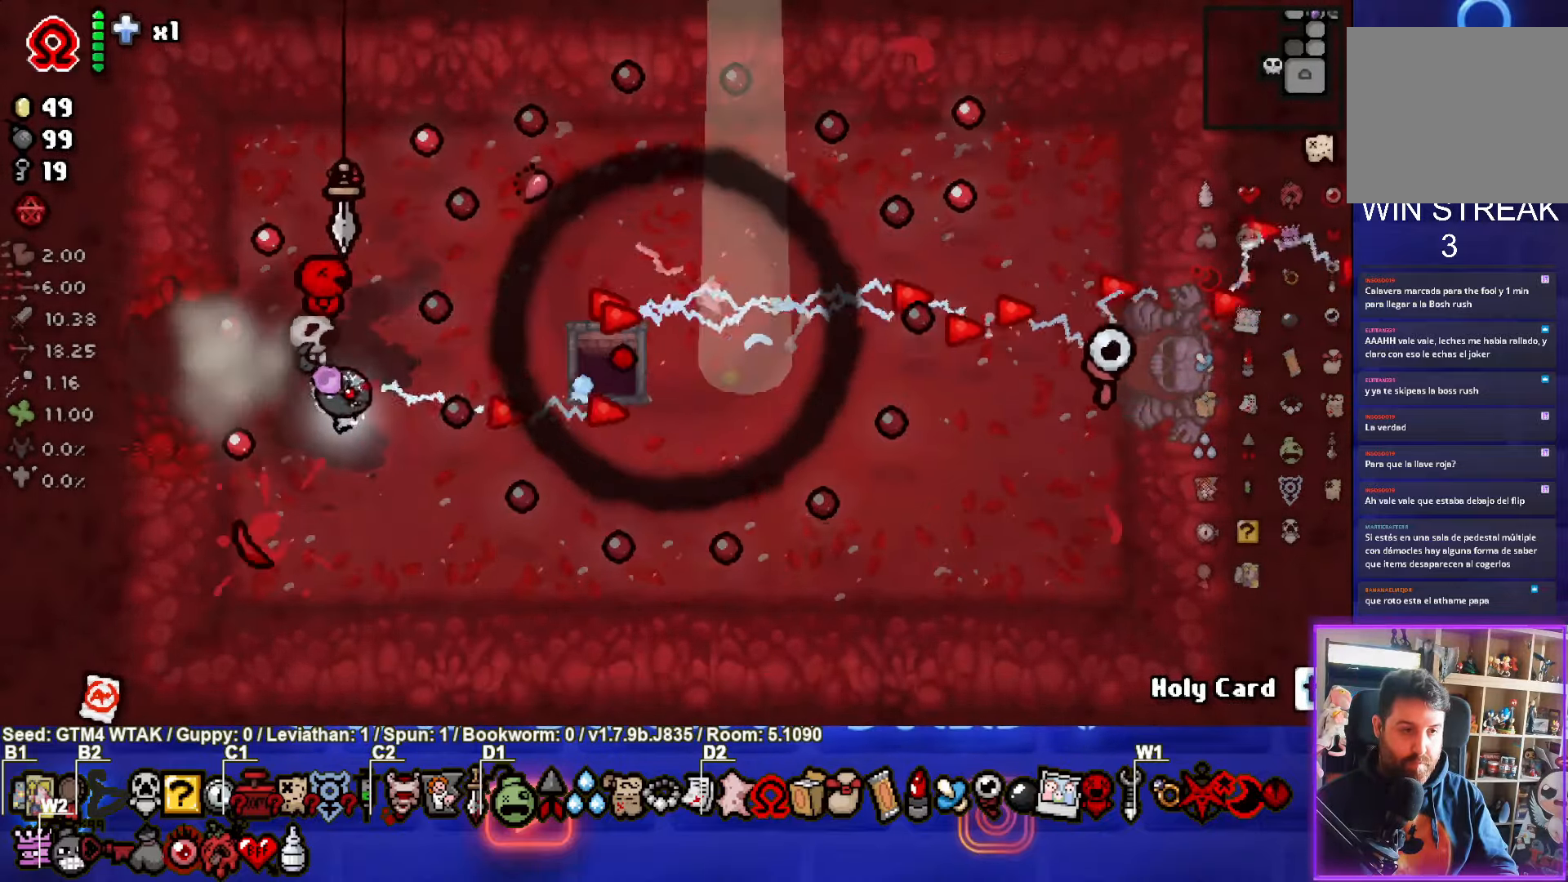
Gameplay with a controller (PlayStation layout); each line is a JSON object with the inputs held at the frame after it. "events" lists button and stick changes between this image and that frame as [ms after this image, input, new state], when the widget could be followed in between. Not read: right_stick.
{"buttons": [], "left_stick": "right", "events": [[333, "CIRCLE", "up"], [400, "left_stick", "right"]]}
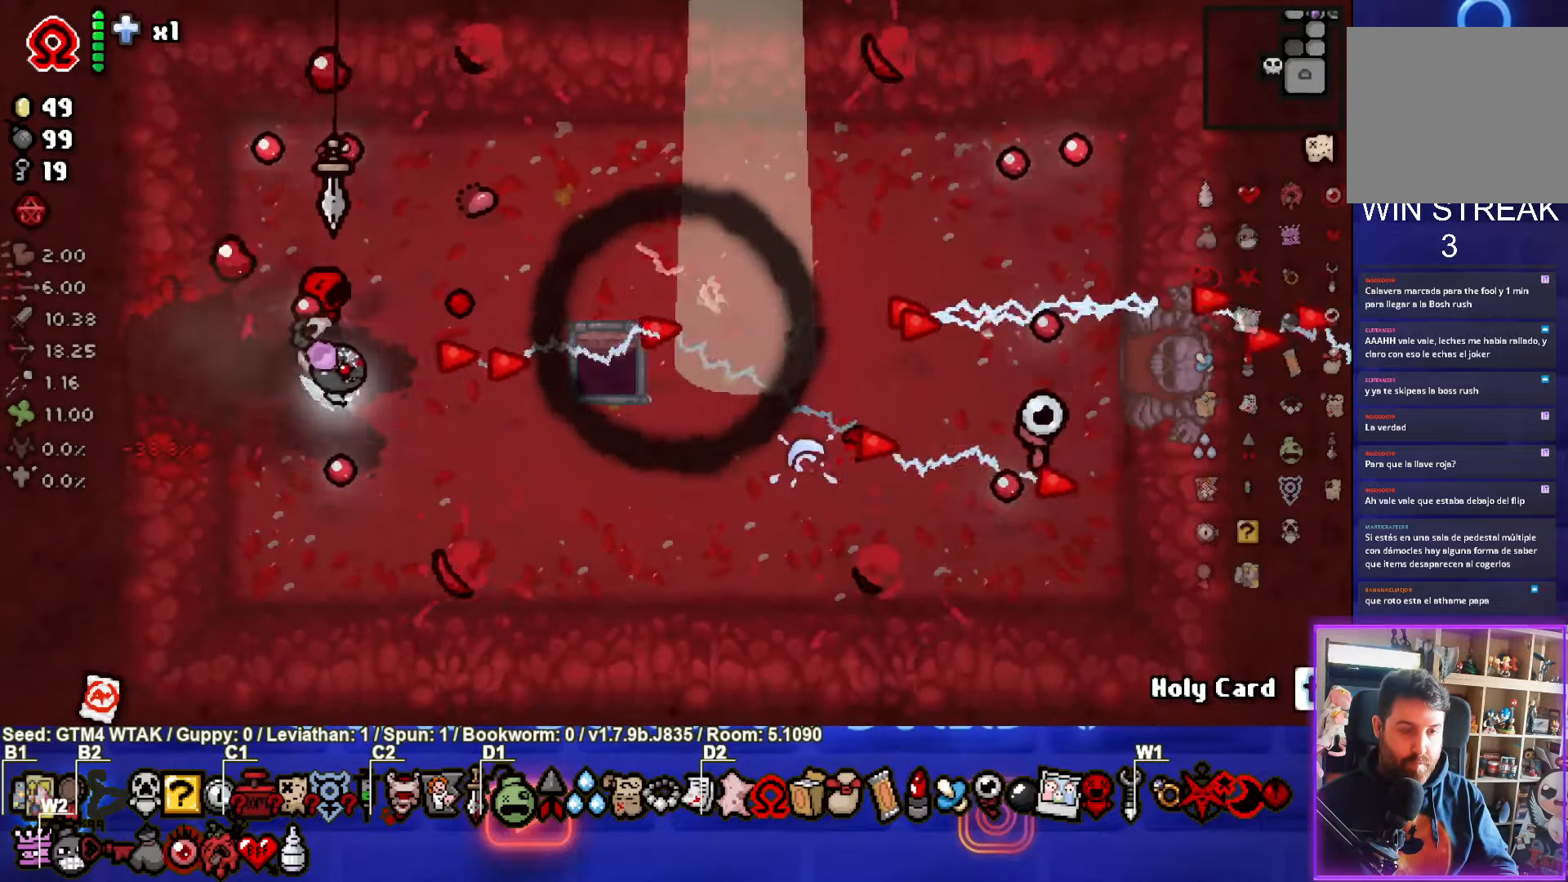
{"buttons": [], "left_stick": "right", "events": [[83, "left_stick", "down-right"], [433, "left_stick", "right"]]}
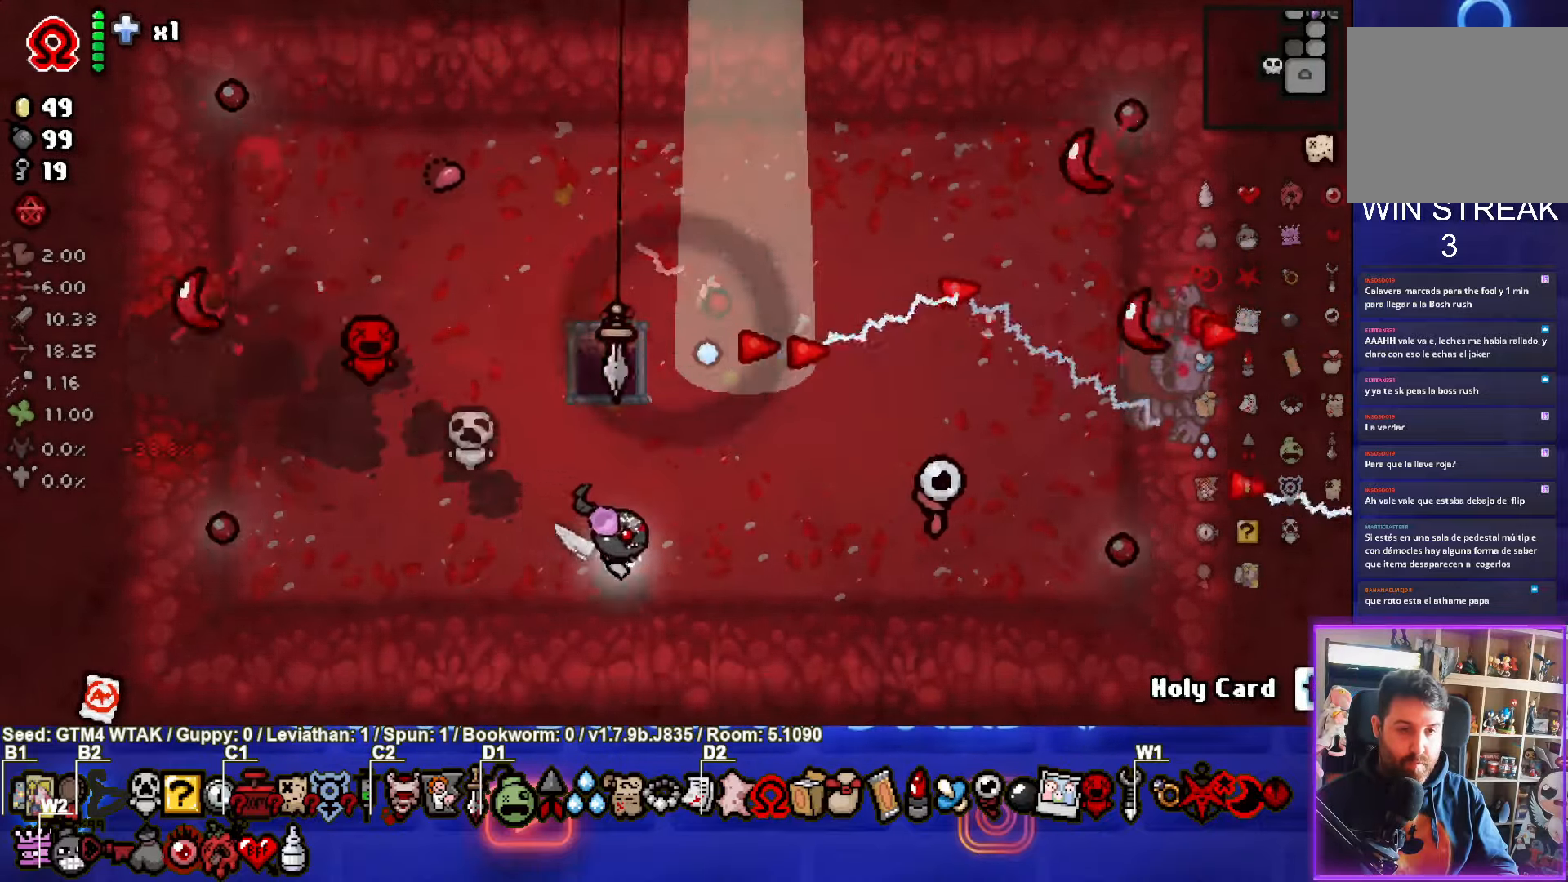
{"buttons": [], "left_stick": "right", "events": []}
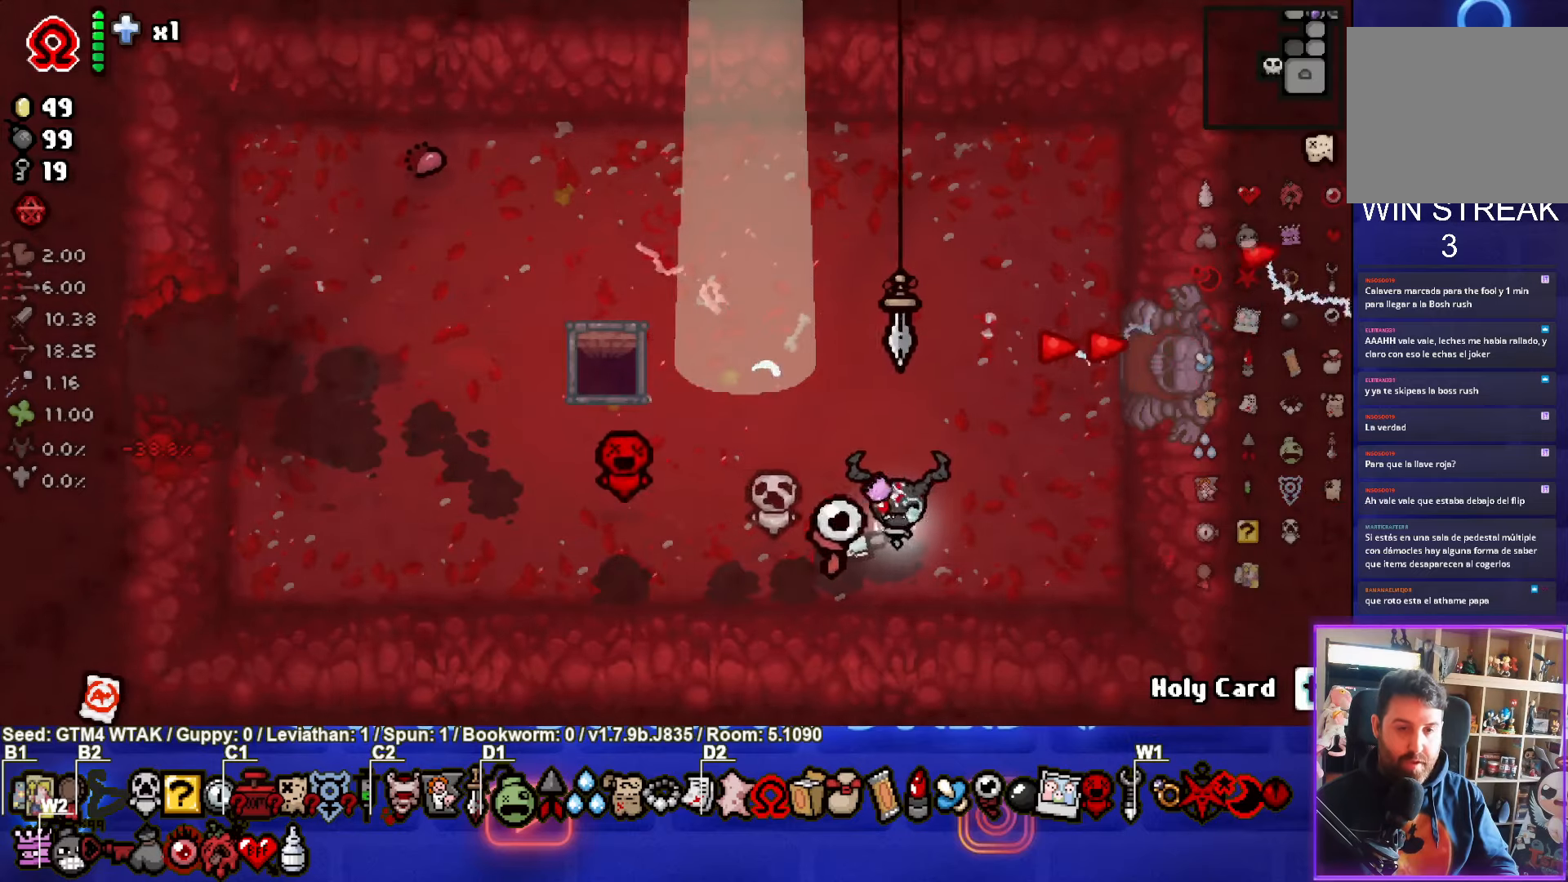
{"buttons": [], "left_stick": "up-right", "events": [[50, "left_stick", "up-right"]]}
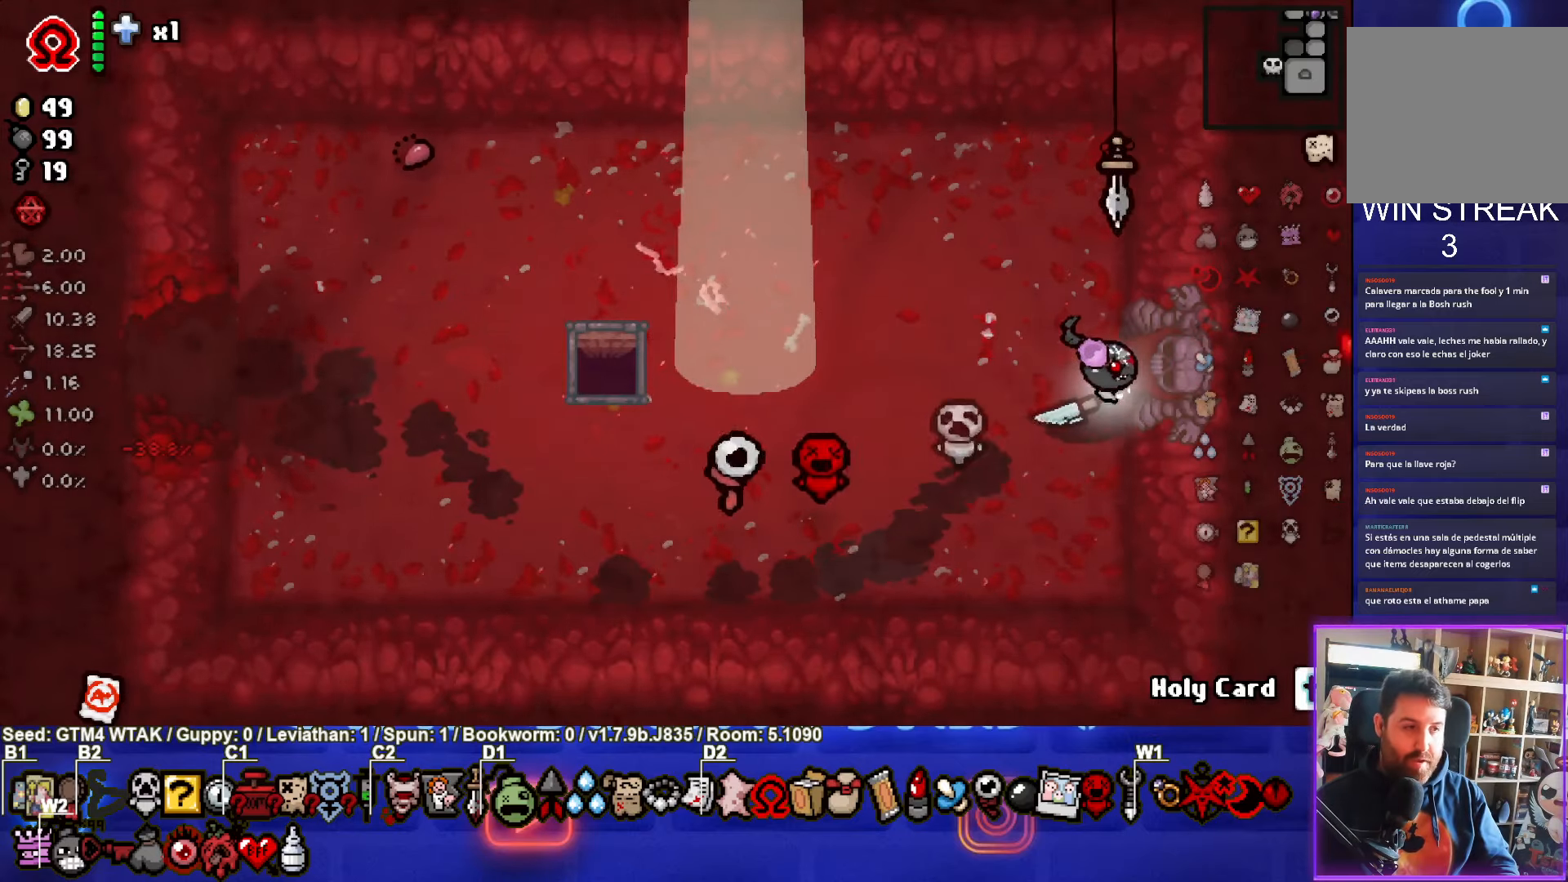
{"buttons": [], "left_stick": "up-right", "events": []}
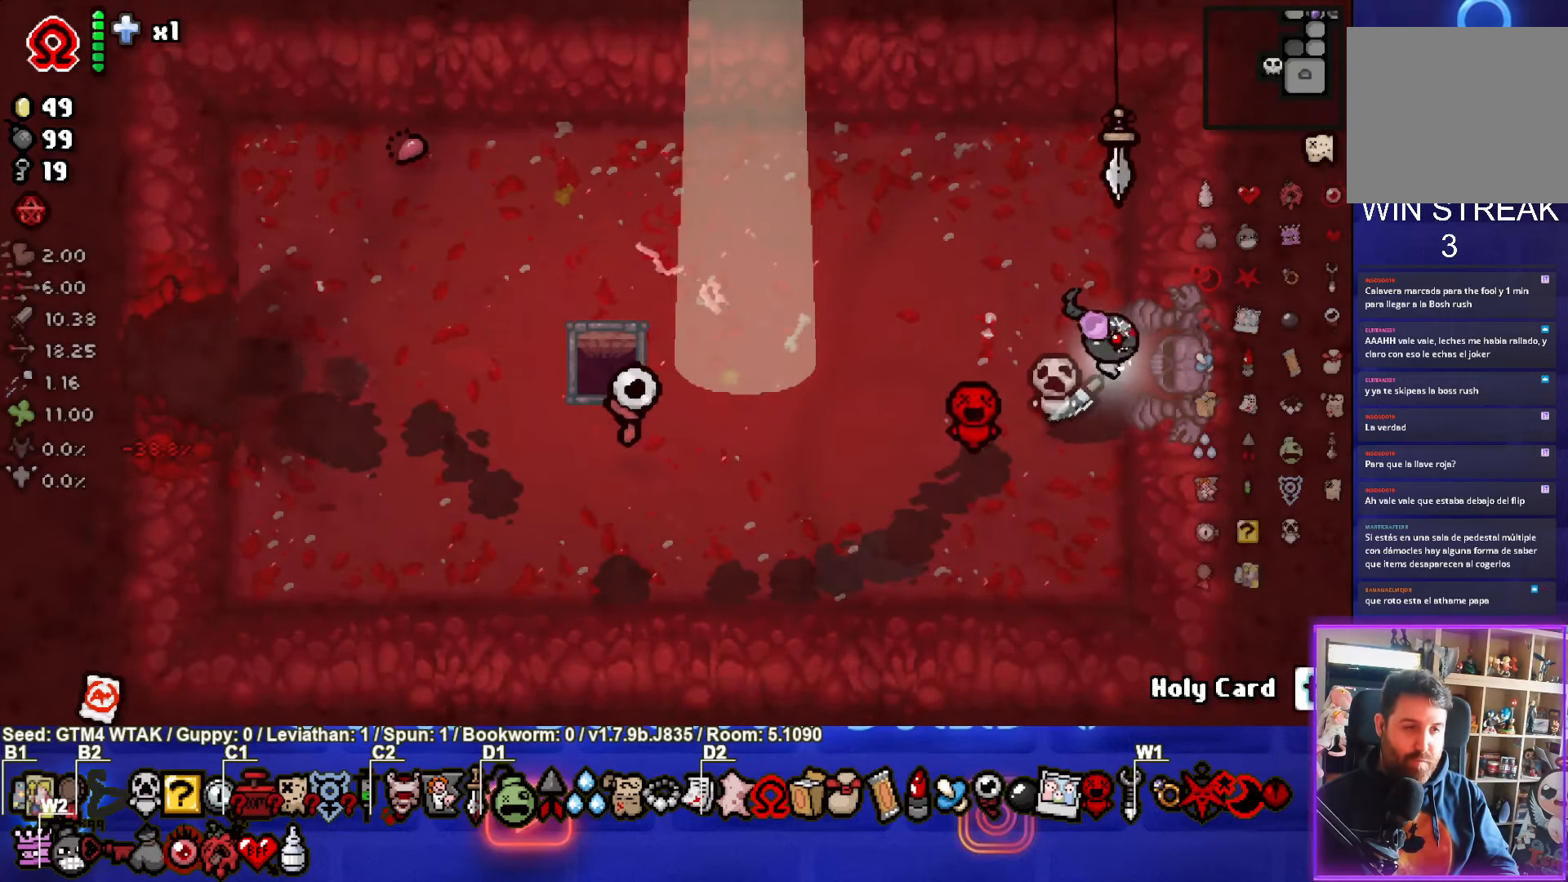
{"buttons": [], "left_stick": "center", "events": [[300, "left_stick", "center"]]}
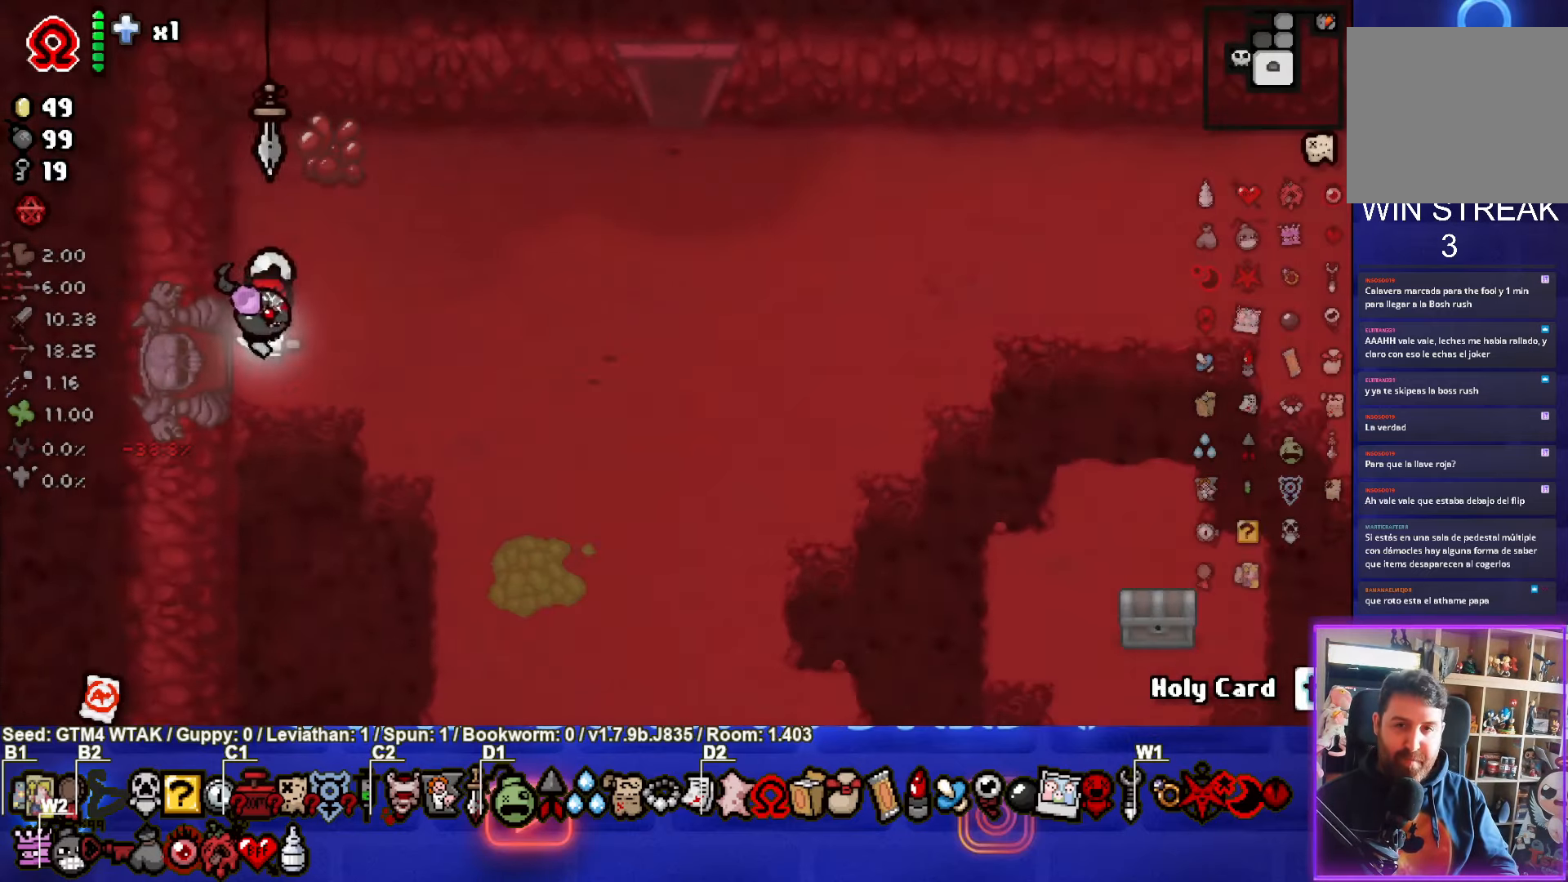
{"buttons": [], "left_stick": "up-right", "events": [[67, "left_stick", "right"], [434, "left_stick", "up-right"]]}
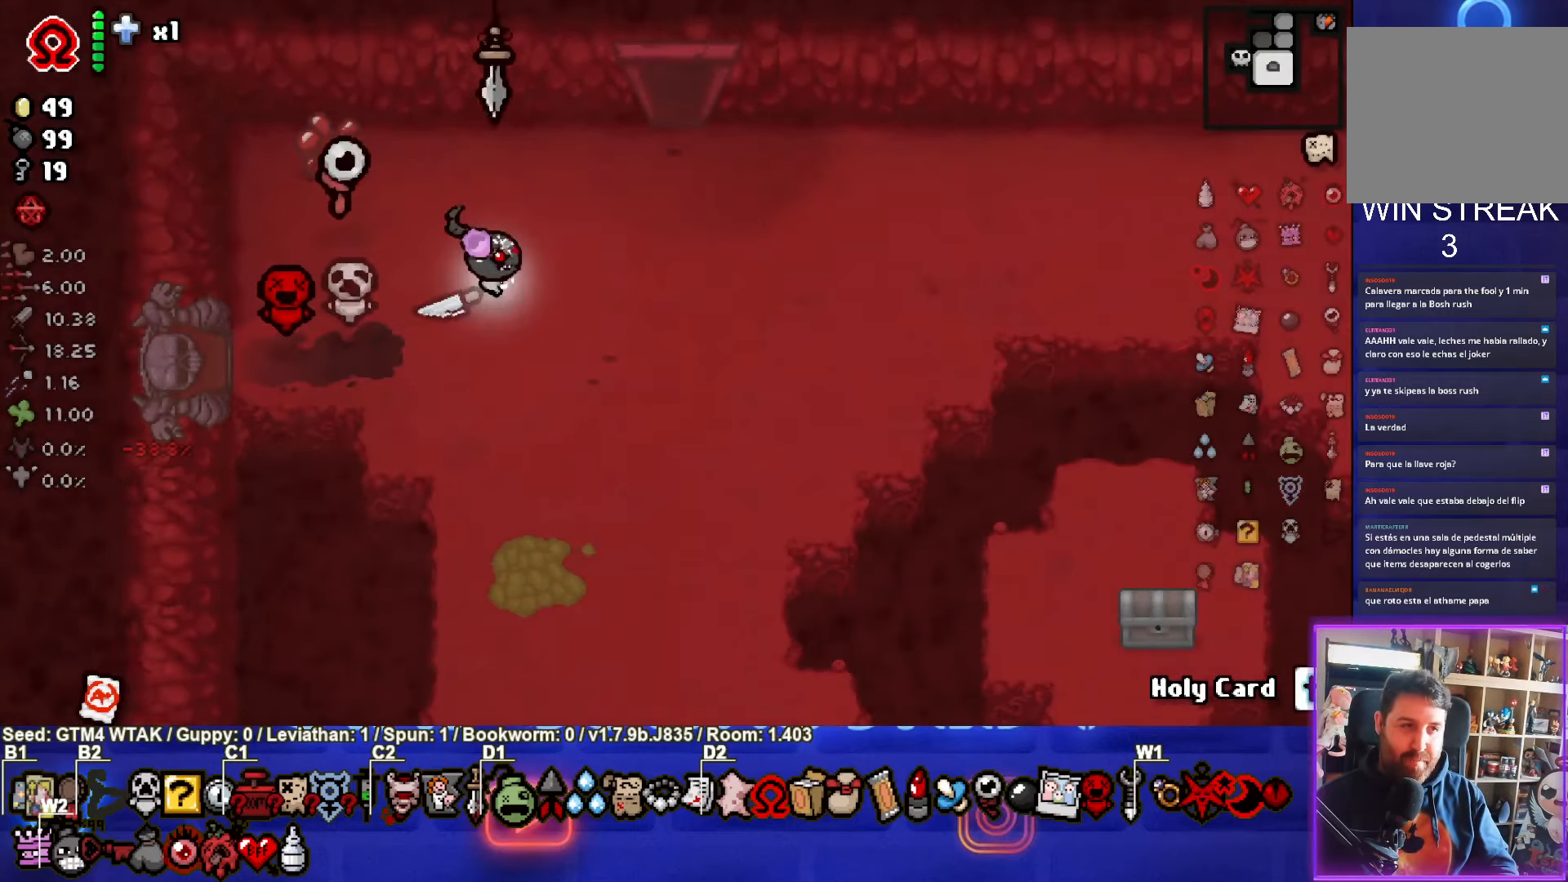
{"buttons": [], "left_stick": "up-right", "events": []}
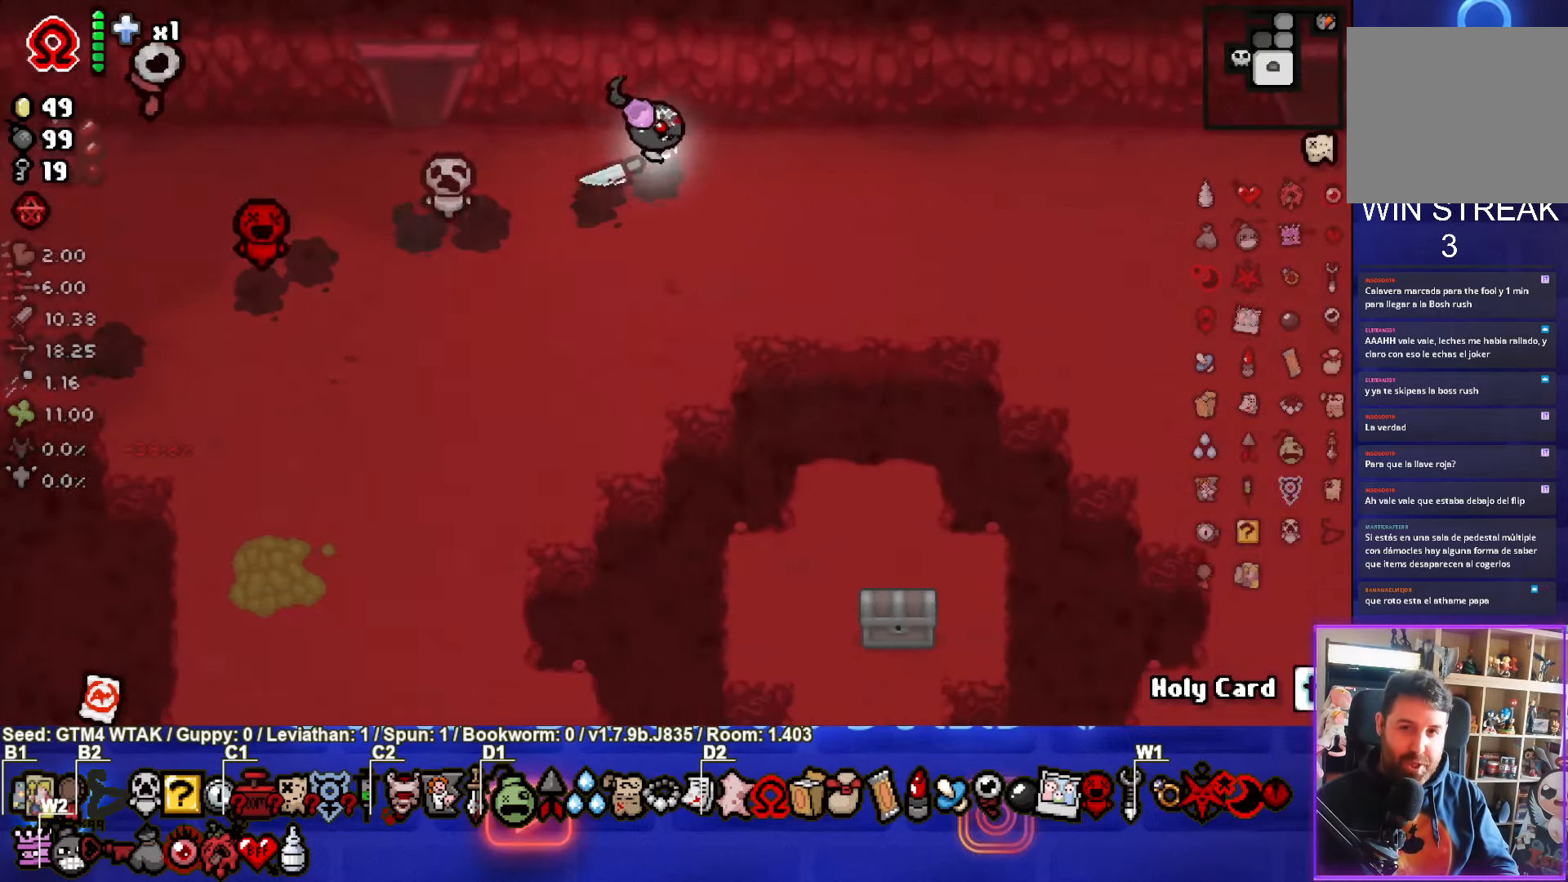
{"buttons": [], "left_stick": "up-right", "events": []}
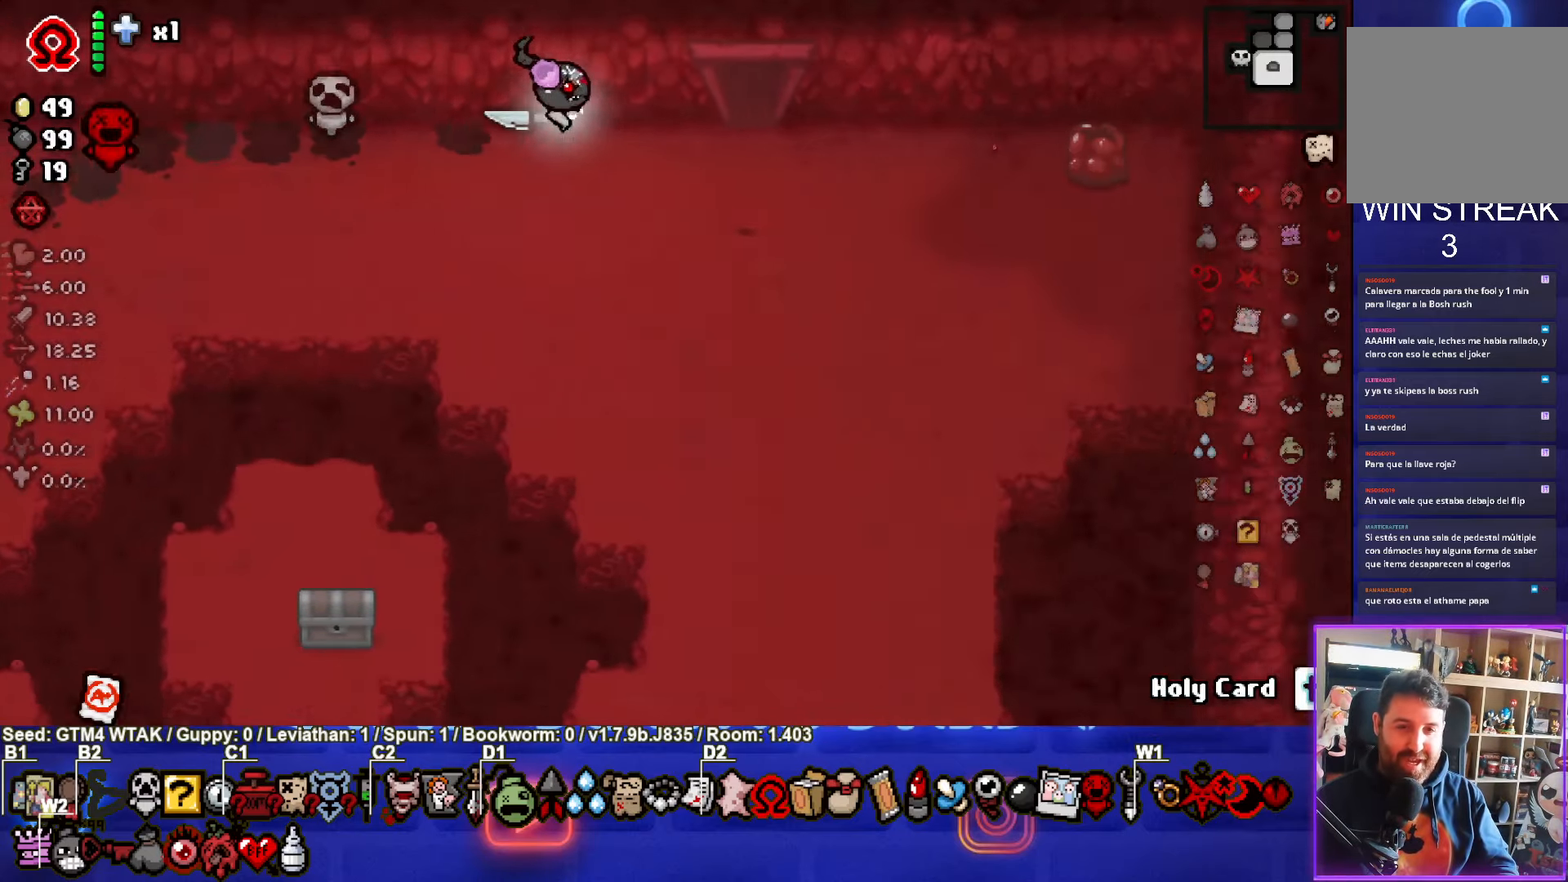
{"buttons": [], "left_stick": "center", "events": [[200, "left_stick", "up"], [450, "left_stick", "center"]]}
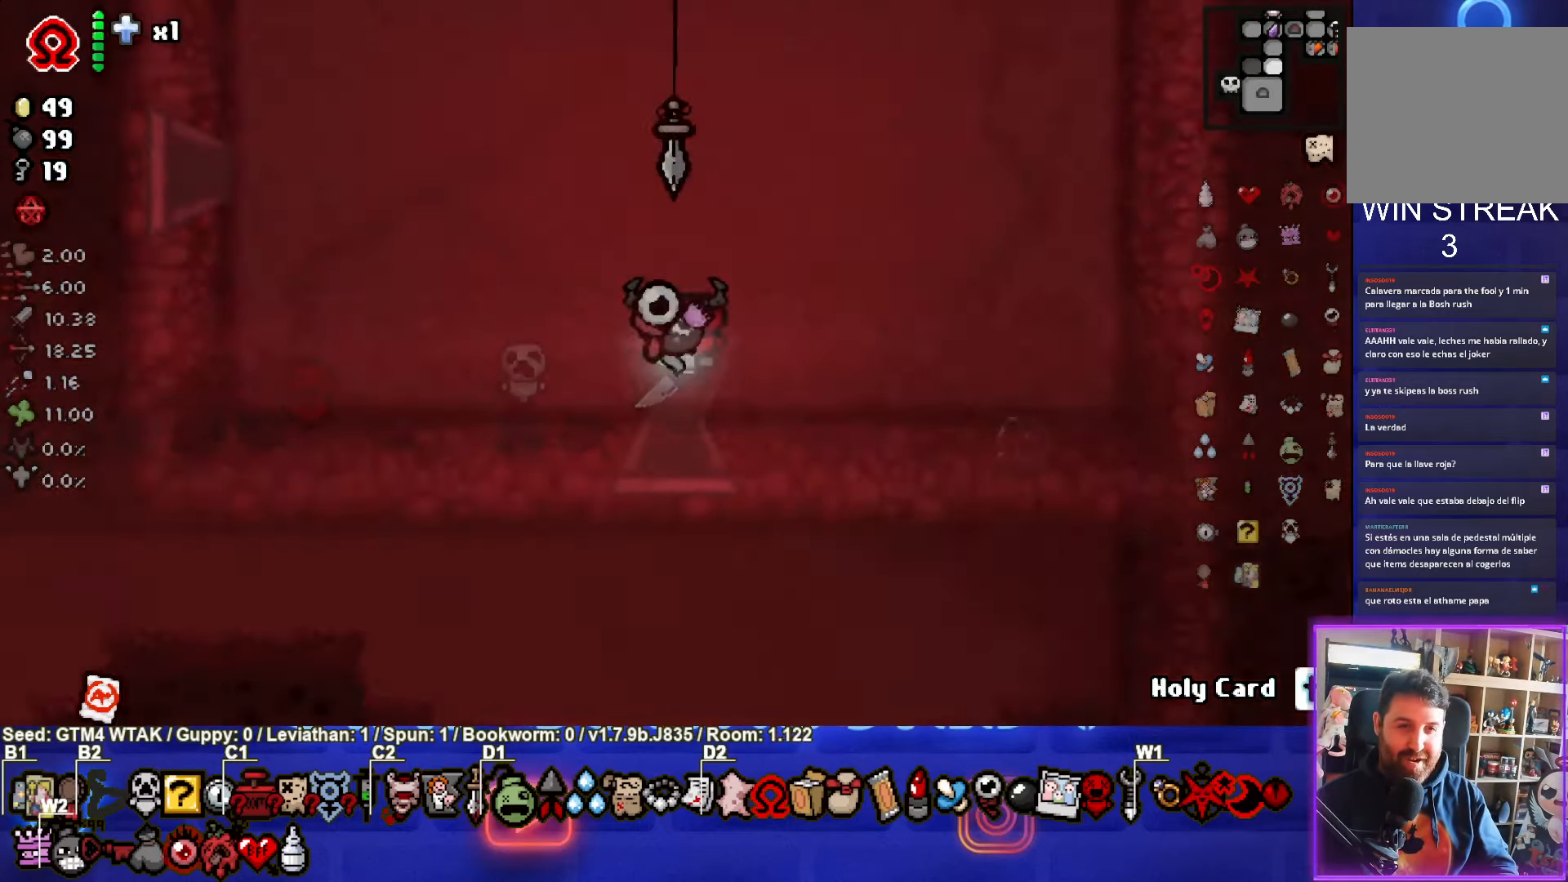
{"buttons": [], "left_stick": "up", "events": [[250, "left_stick", "up-left"], [500, "left_stick", "up"]]}
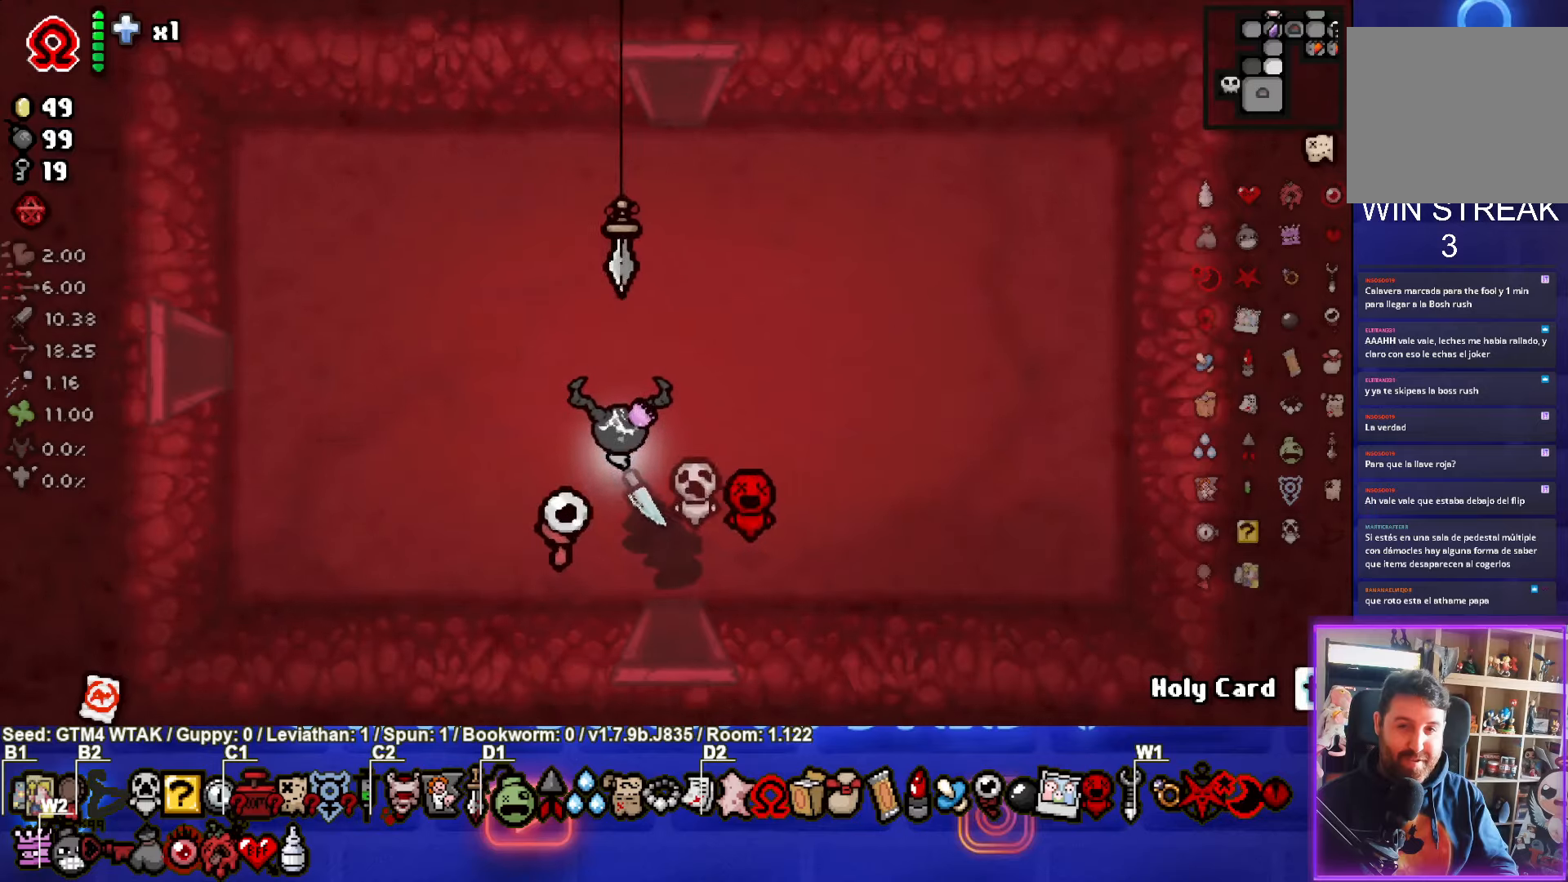
{"buttons": [], "left_stick": "up", "events": []}
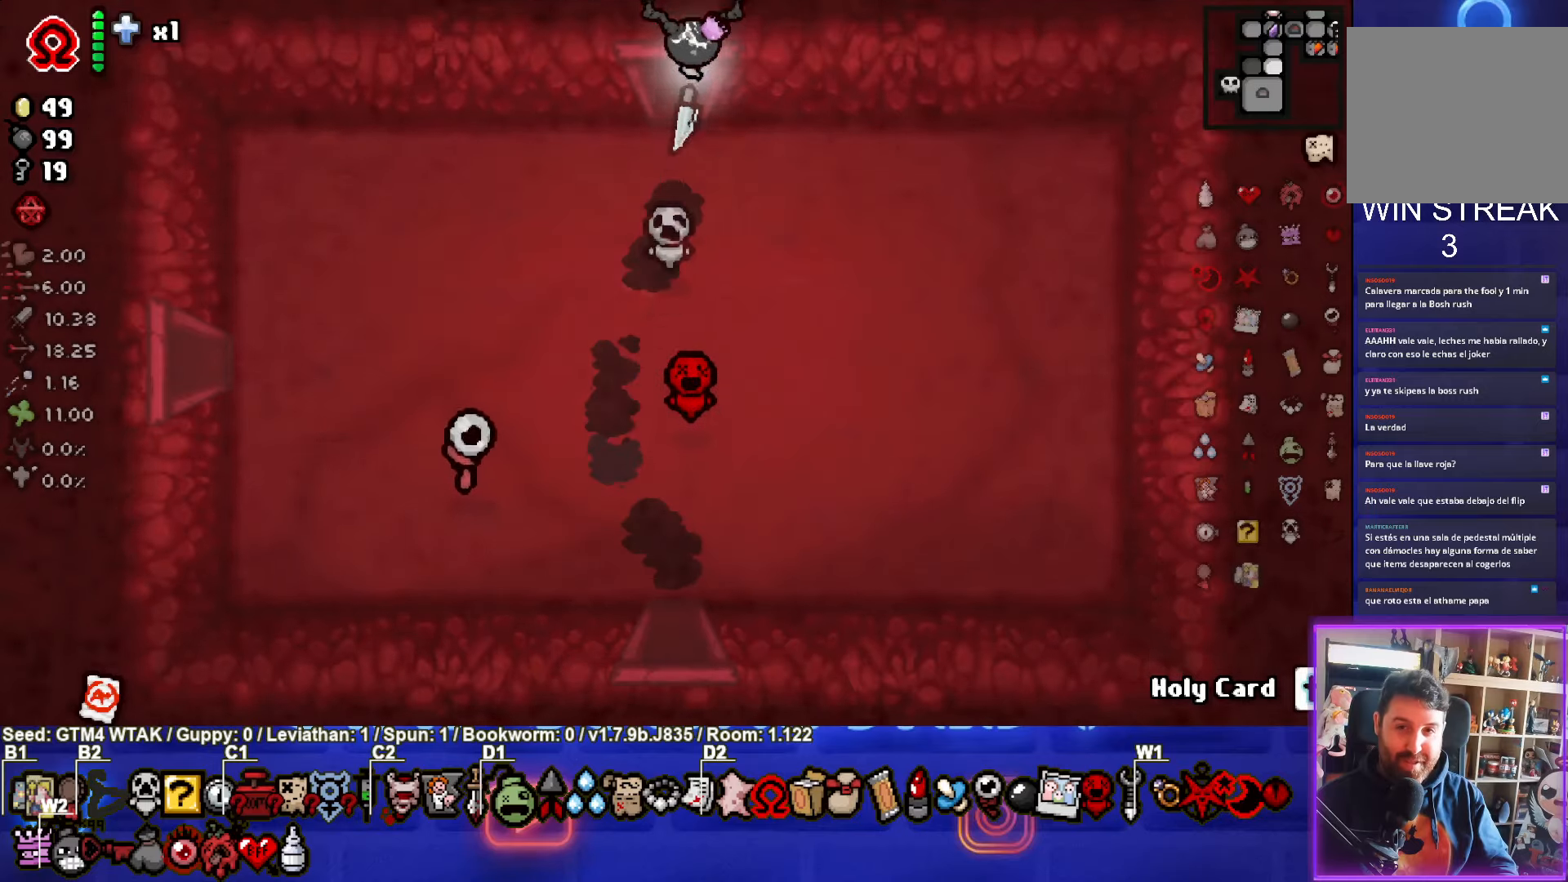
{"buttons": [], "left_stick": "center", "events": [[116, "left_stick", "center"]]}
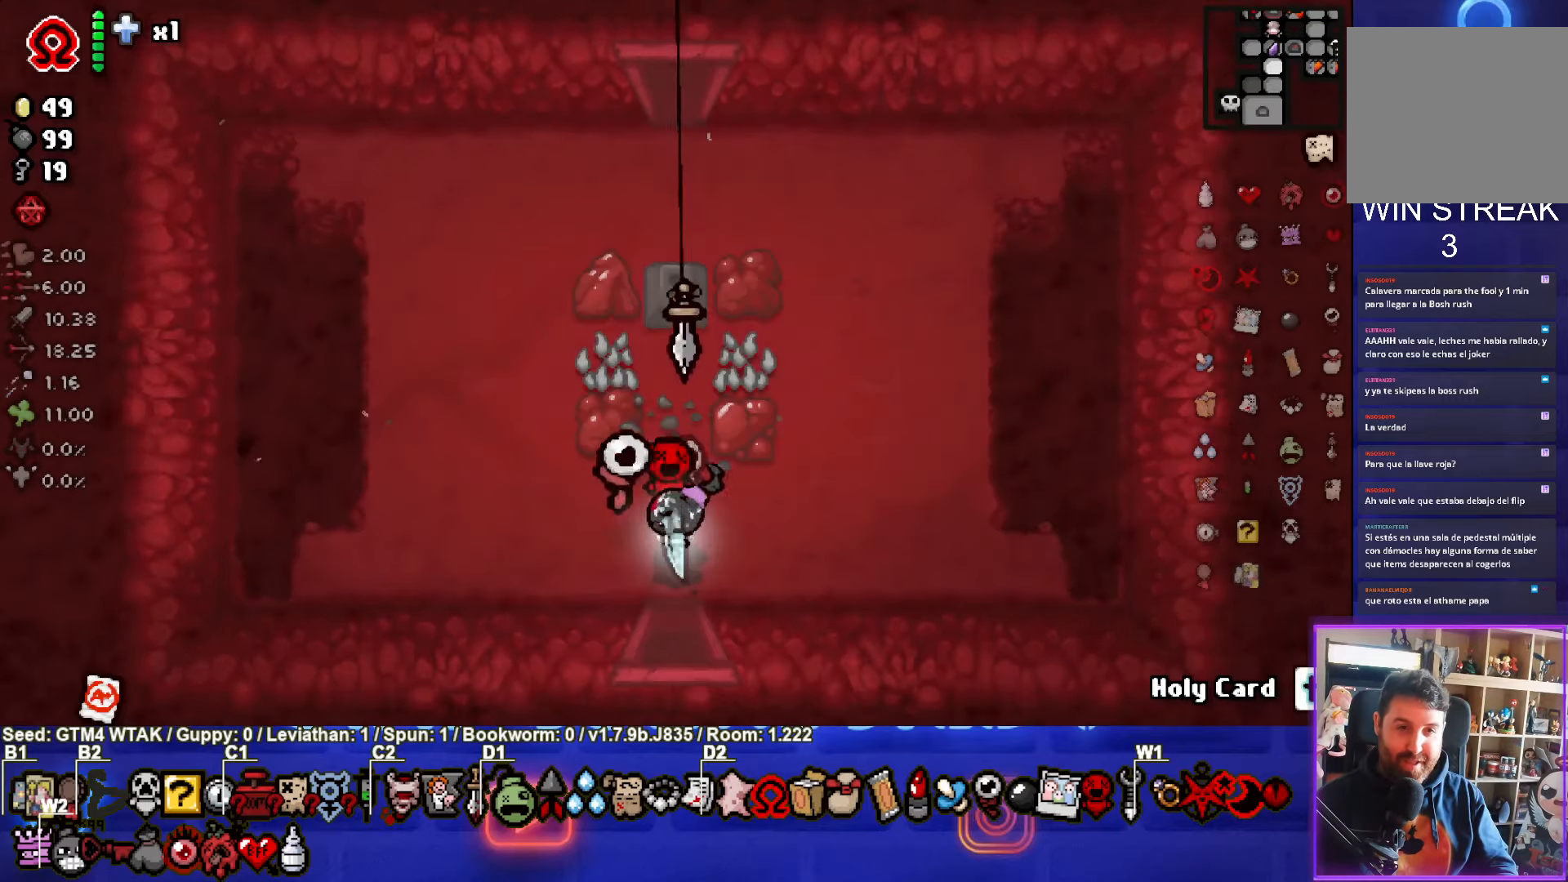
{"buttons": [], "left_stick": "up", "events": [[50, "left_stick", "left"], [266, "left_stick", "up-left"], [433, "left_stick", "up"]]}
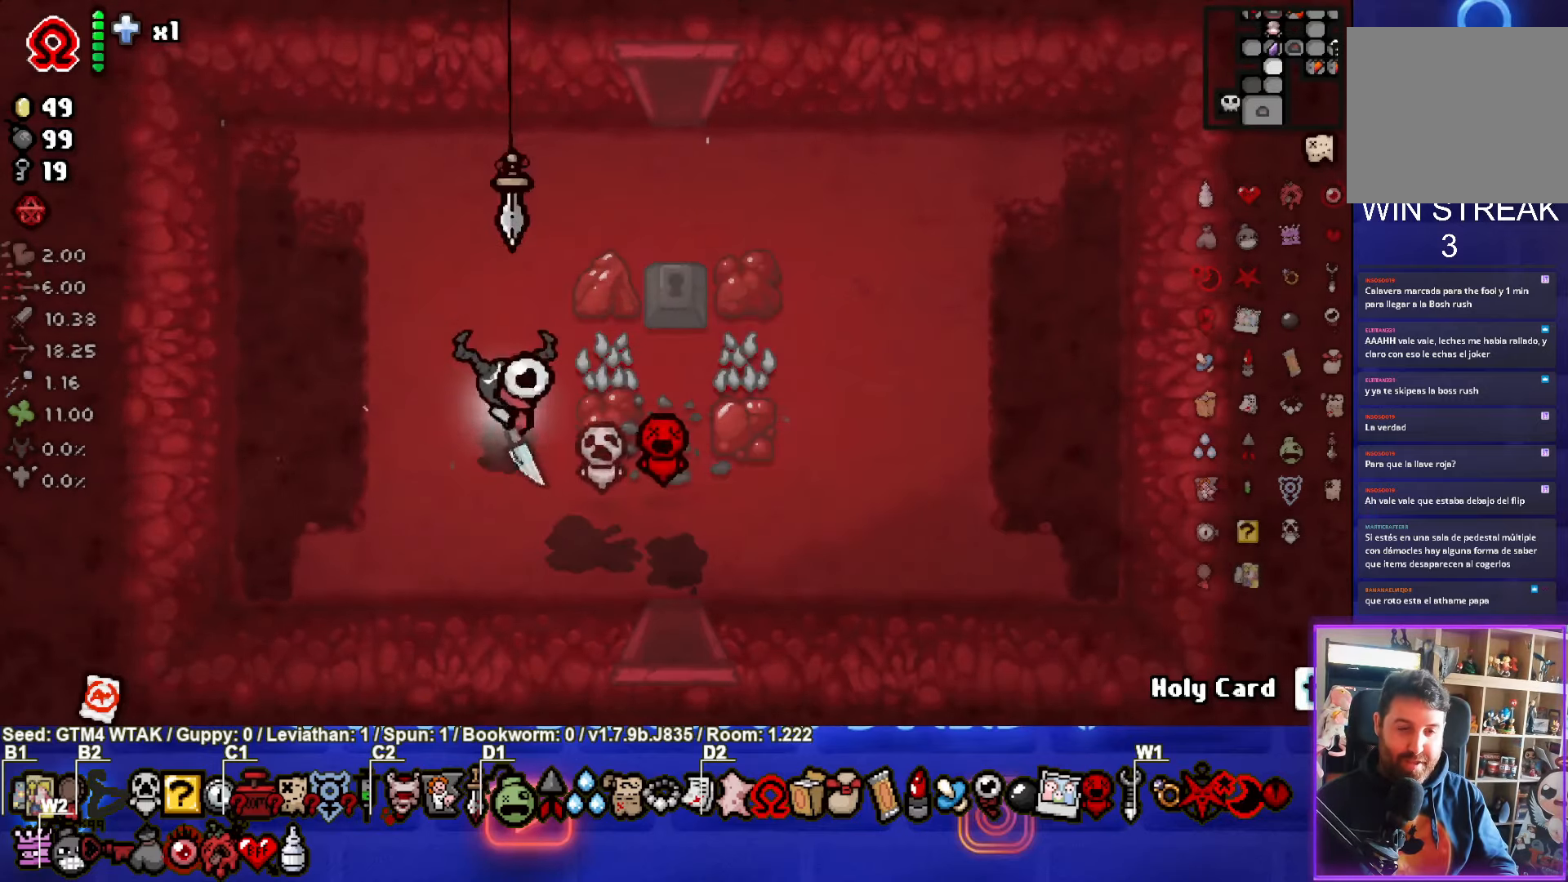
{"buttons": [], "left_stick": "up", "events": []}
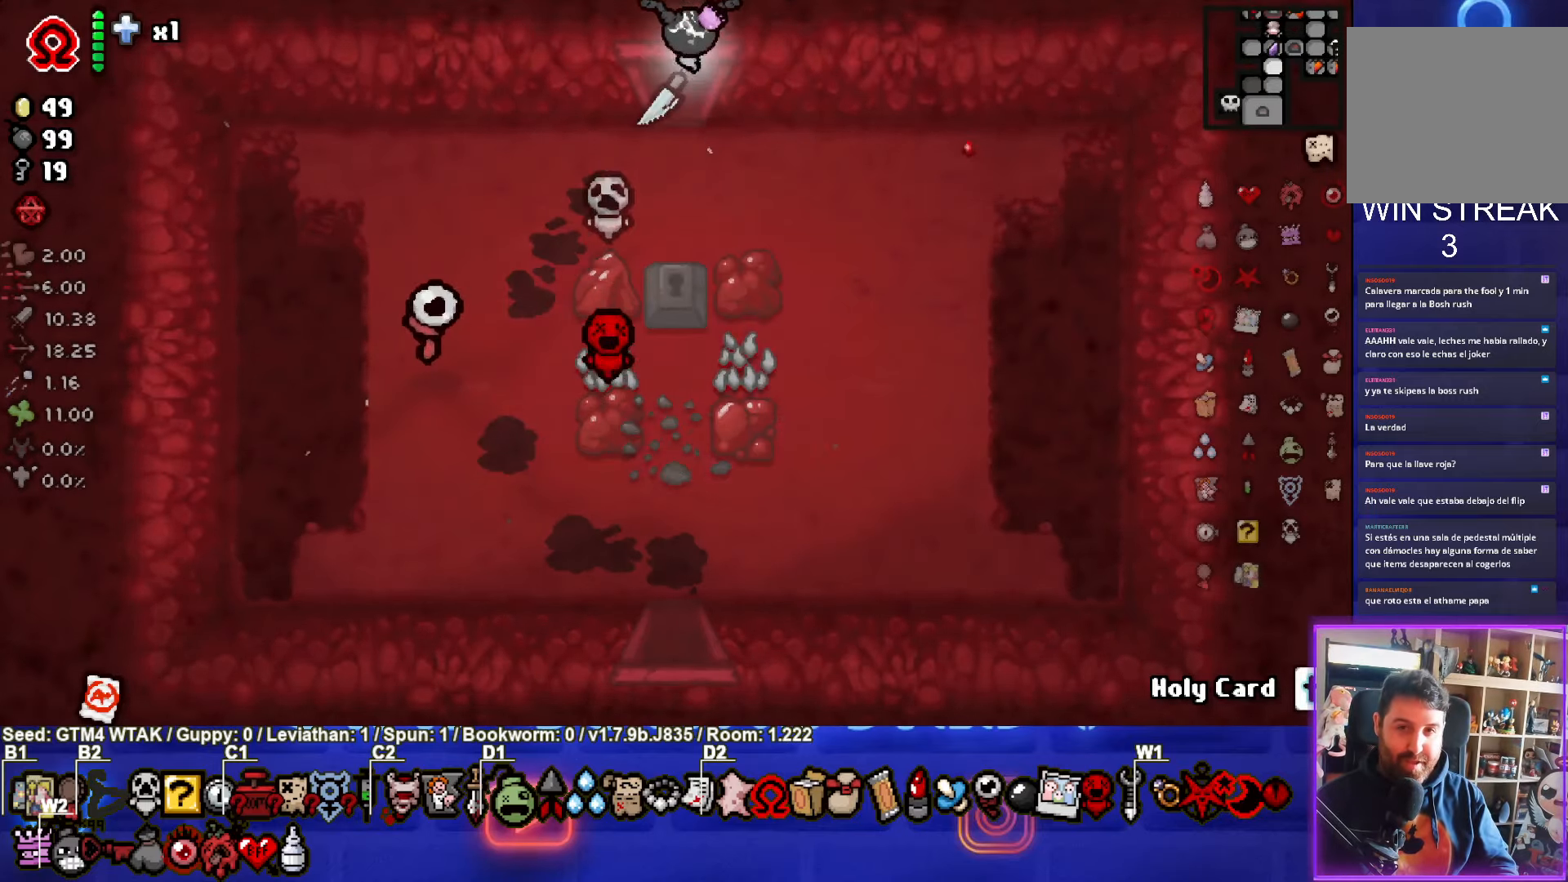
{"buttons": [], "left_stick": "center", "events": [[83, "left_stick", "center"]]}
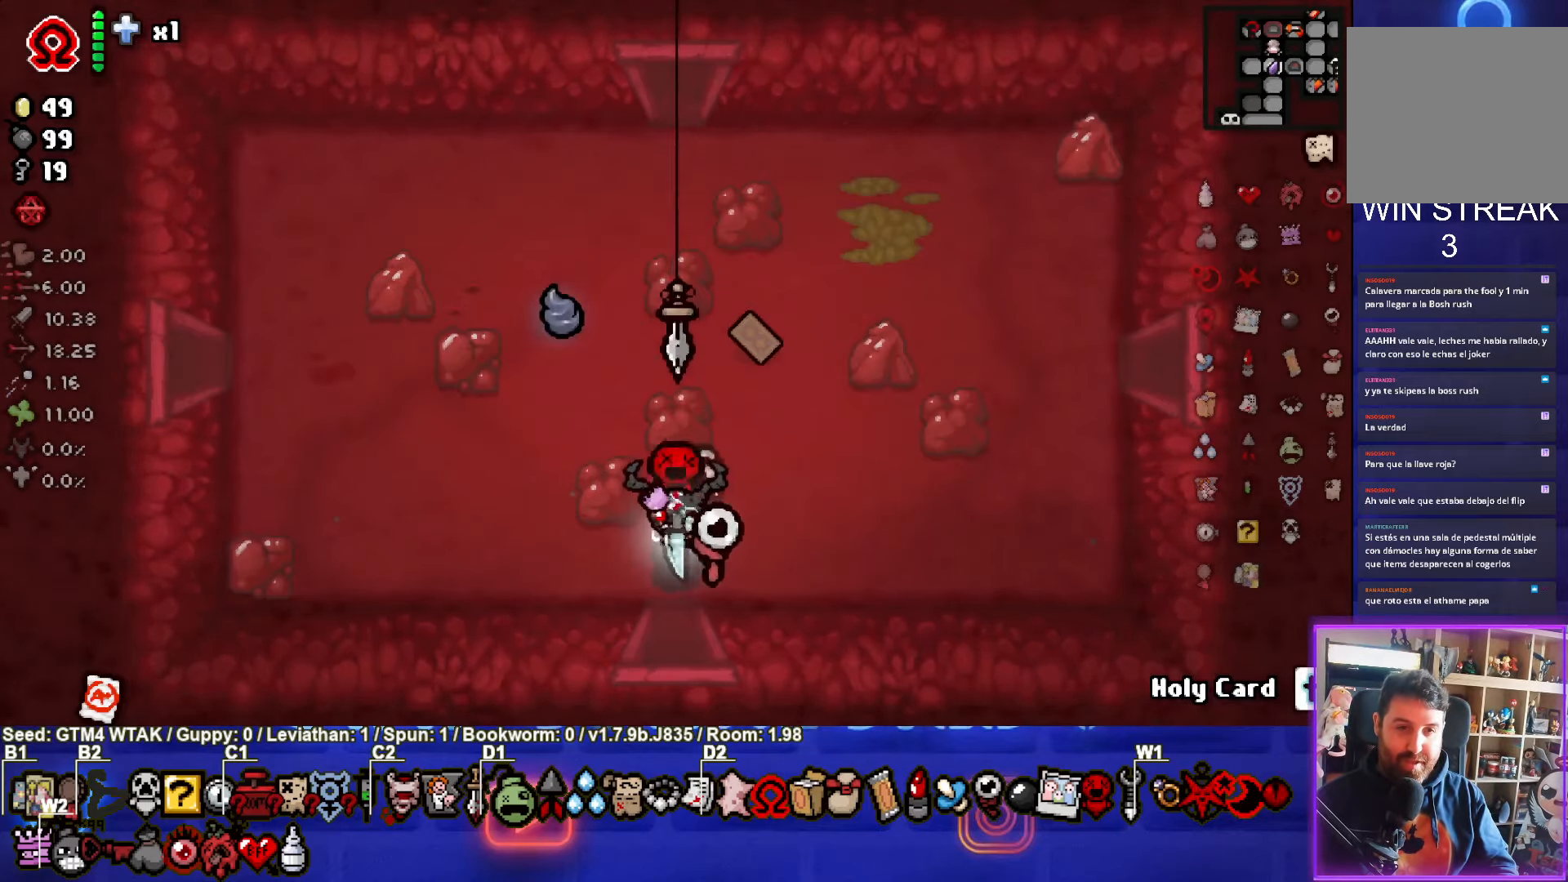
{"buttons": [], "left_stick": "up-right", "events": [[50, "left_stick", "left"], [250, "left_stick", "center"], [416, "left_stick", "up-right"]]}
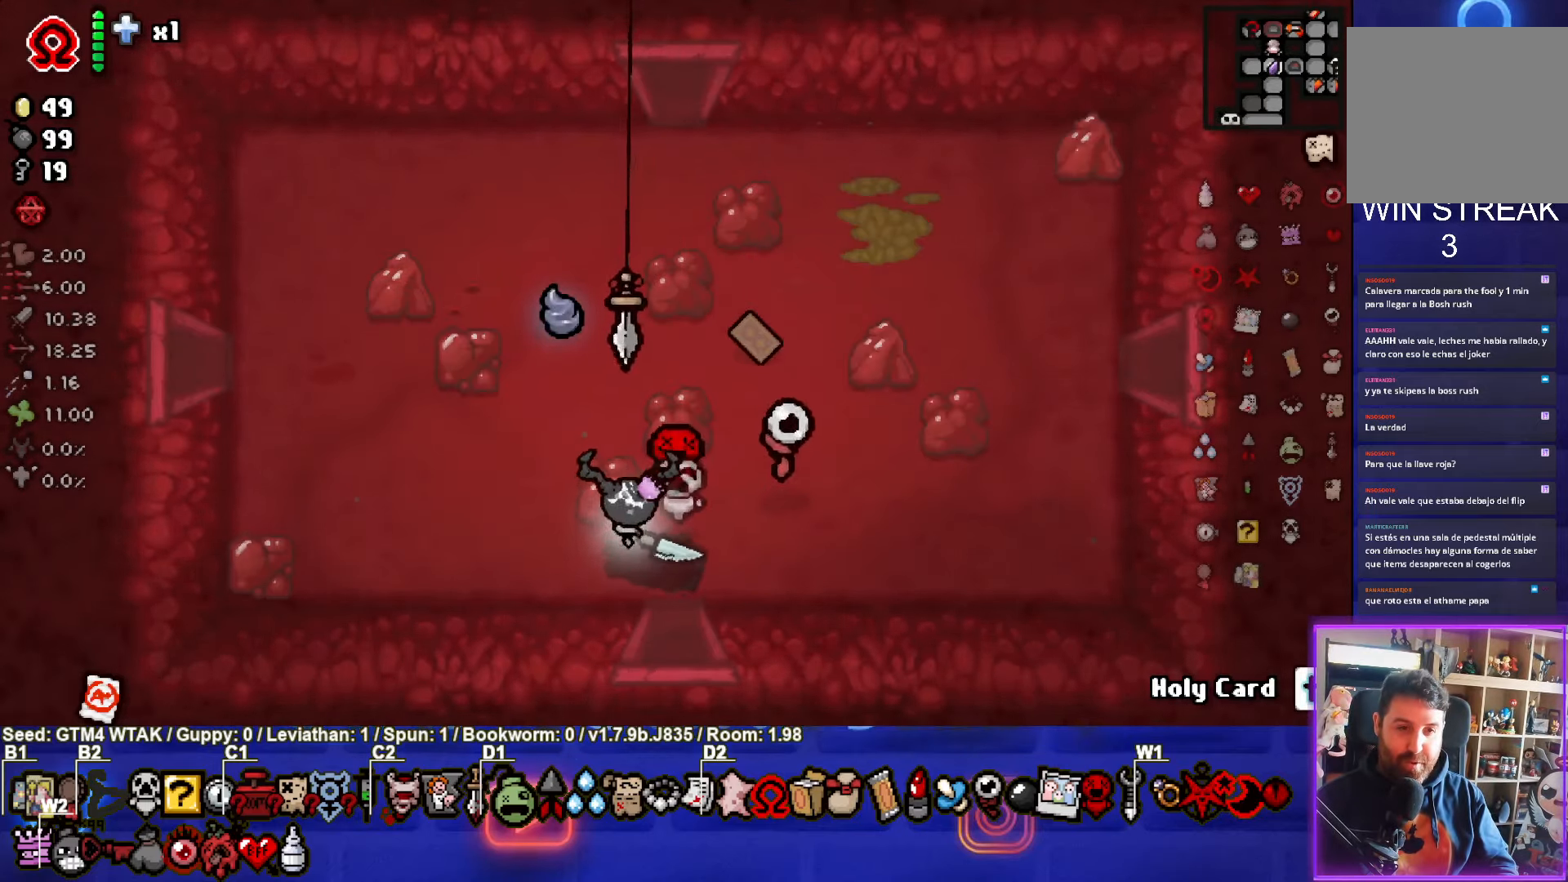
{"buttons": [], "left_stick": "down-right", "events": [[383, "left_stick", "down-right"]]}
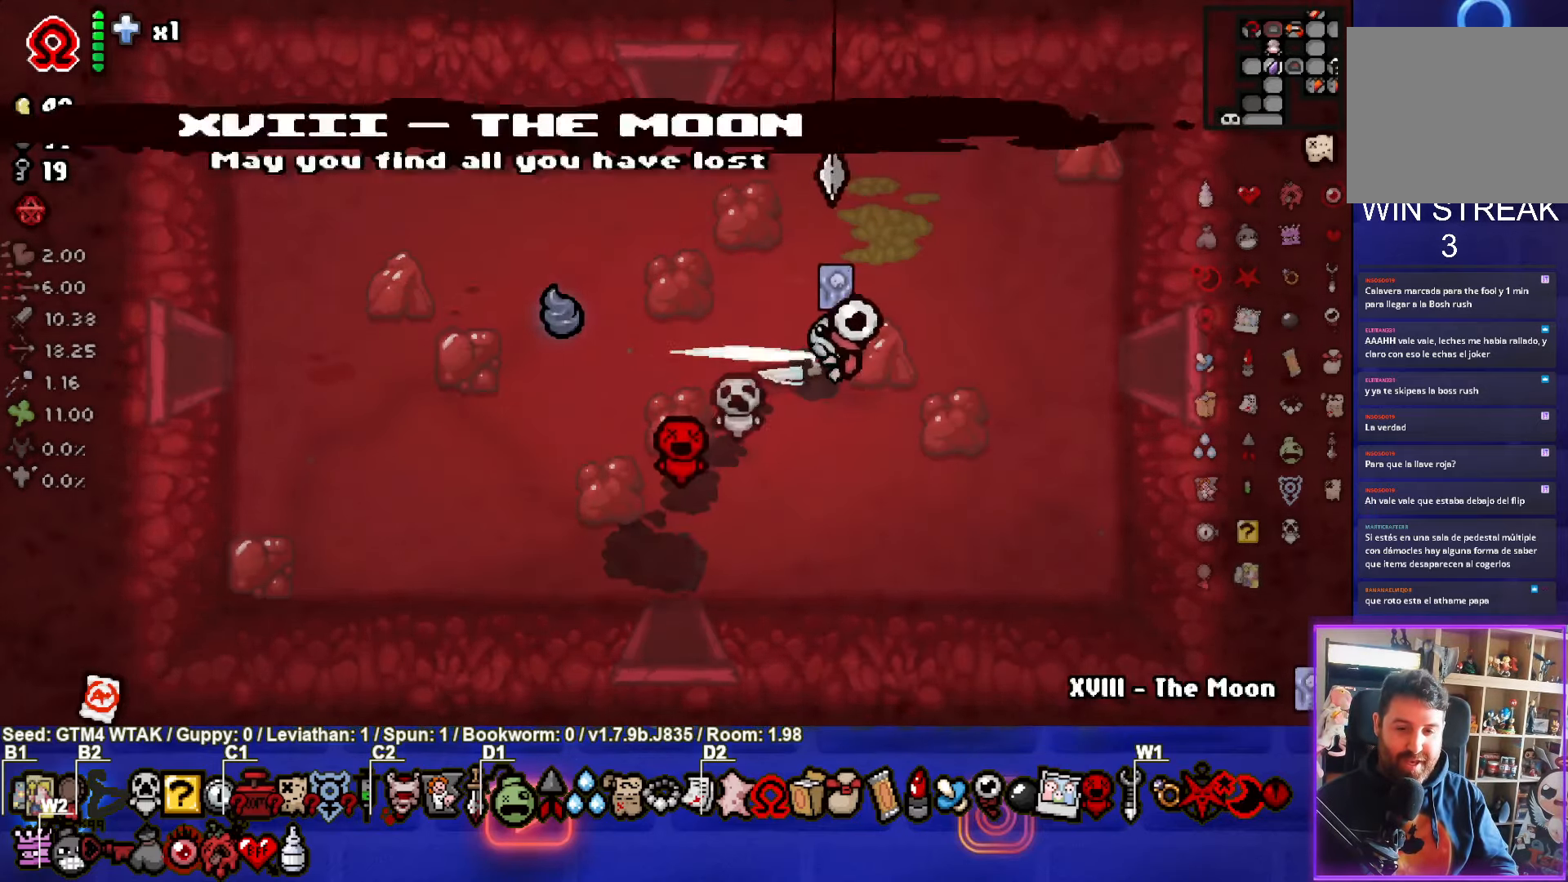
{"buttons": [], "left_stick": "center", "events": [[83, "left_stick", "down"], [200, "left_stick", "down-left"], [400, "left_stick", "center"]]}
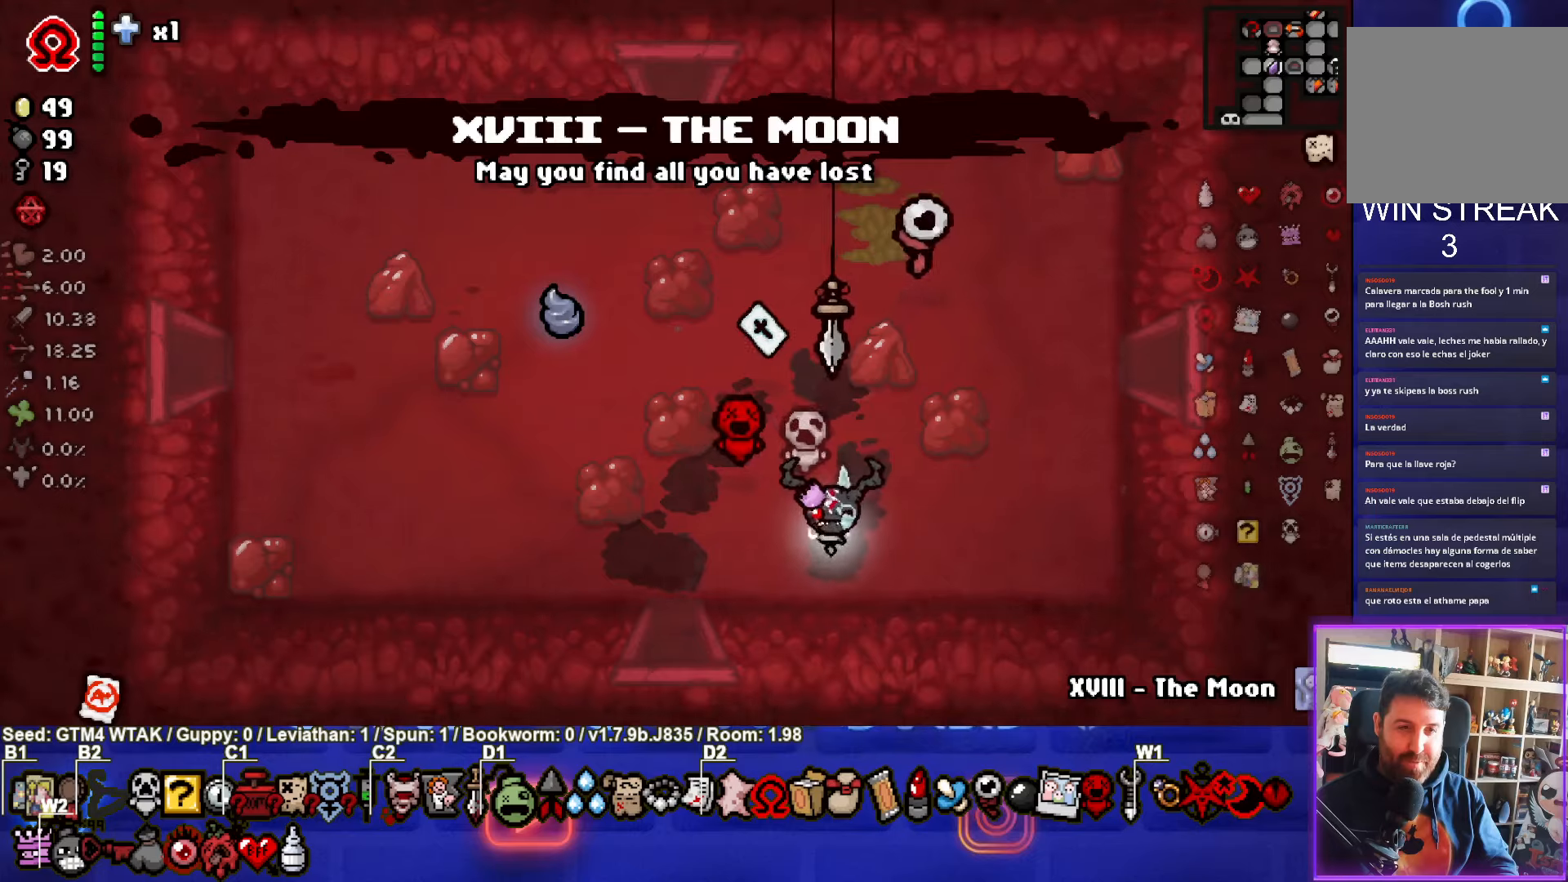
{"buttons": [], "left_stick": "up-left", "events": [[317, "left_stick", "up-left"]]}
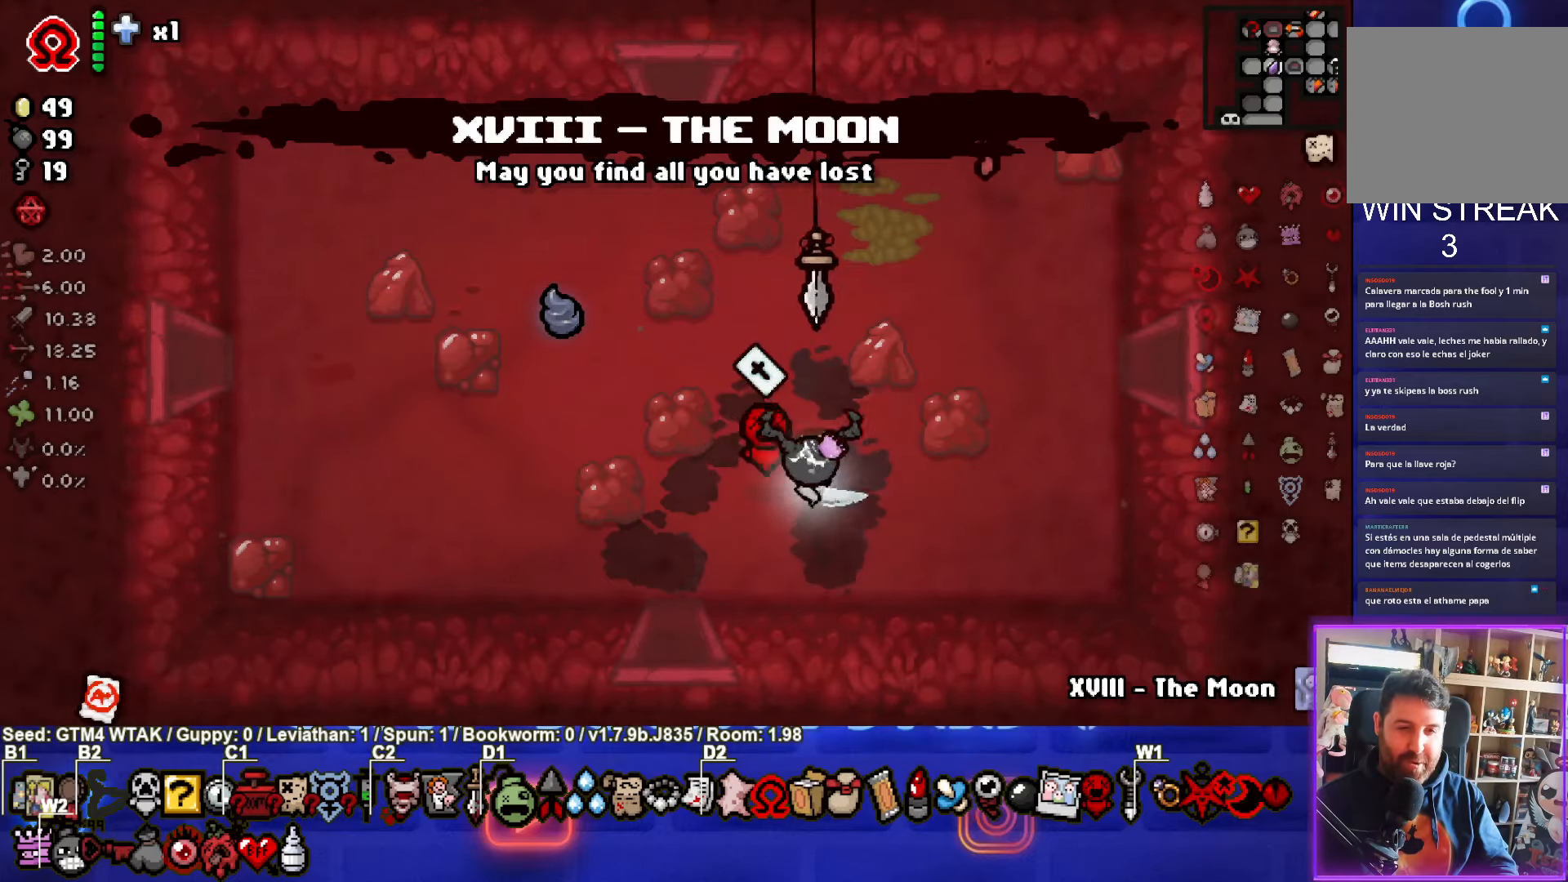
{"buttons": [], "left_stick": "up-right", "events": [[250, "left_stick", "down"], [483, "left_stick", "up-right"]]}
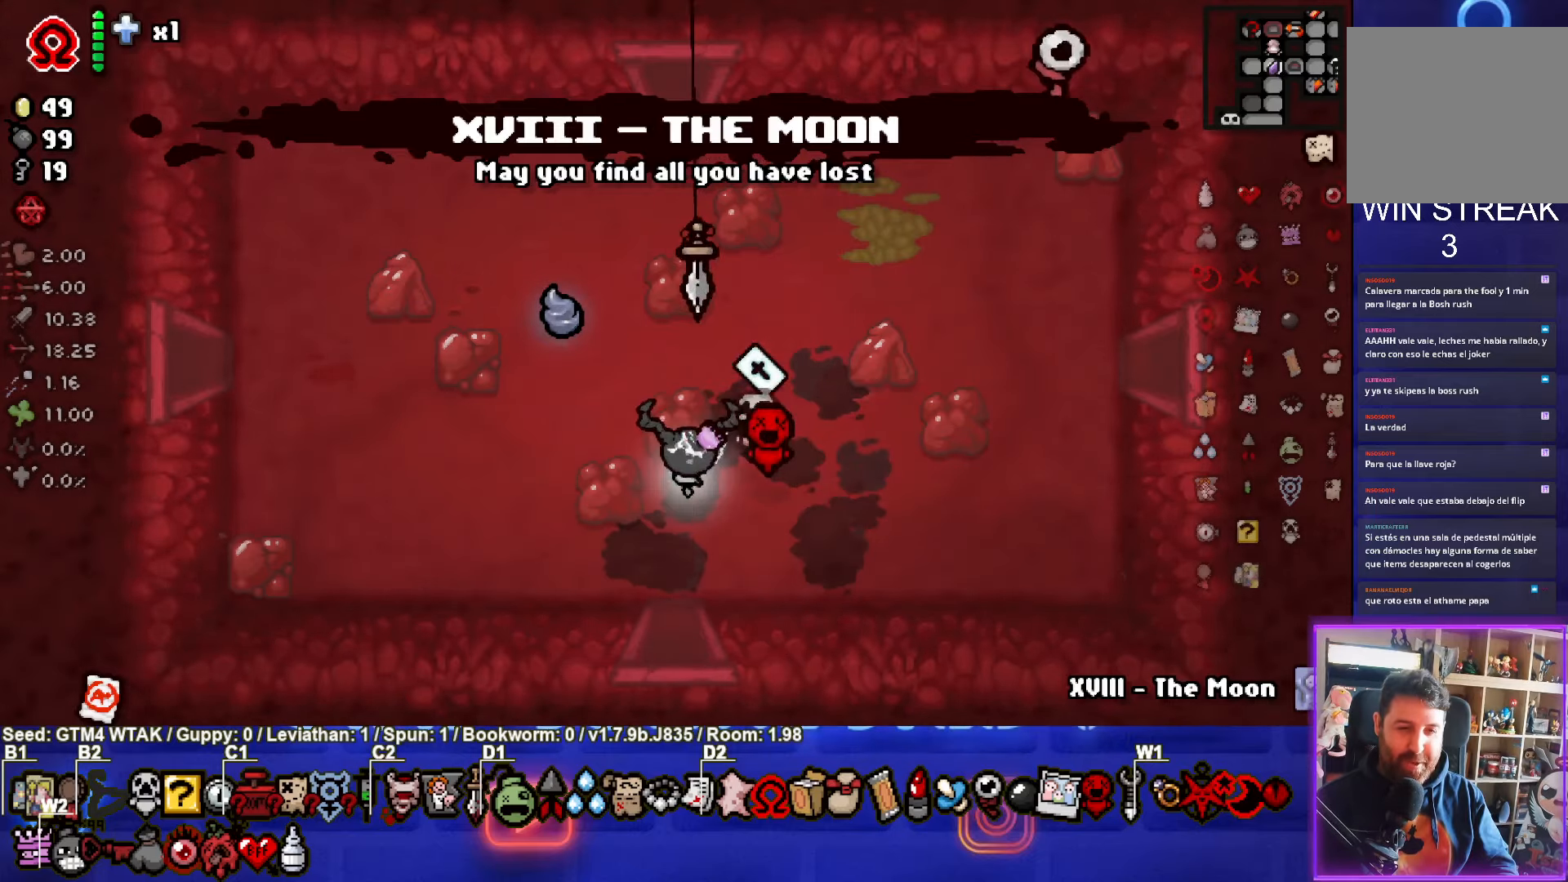
{"buttons": [], "left_stick": "down-left", "events": [[400, "left_stick", "up-left"], [450, "left_stick", "down-left"]]}
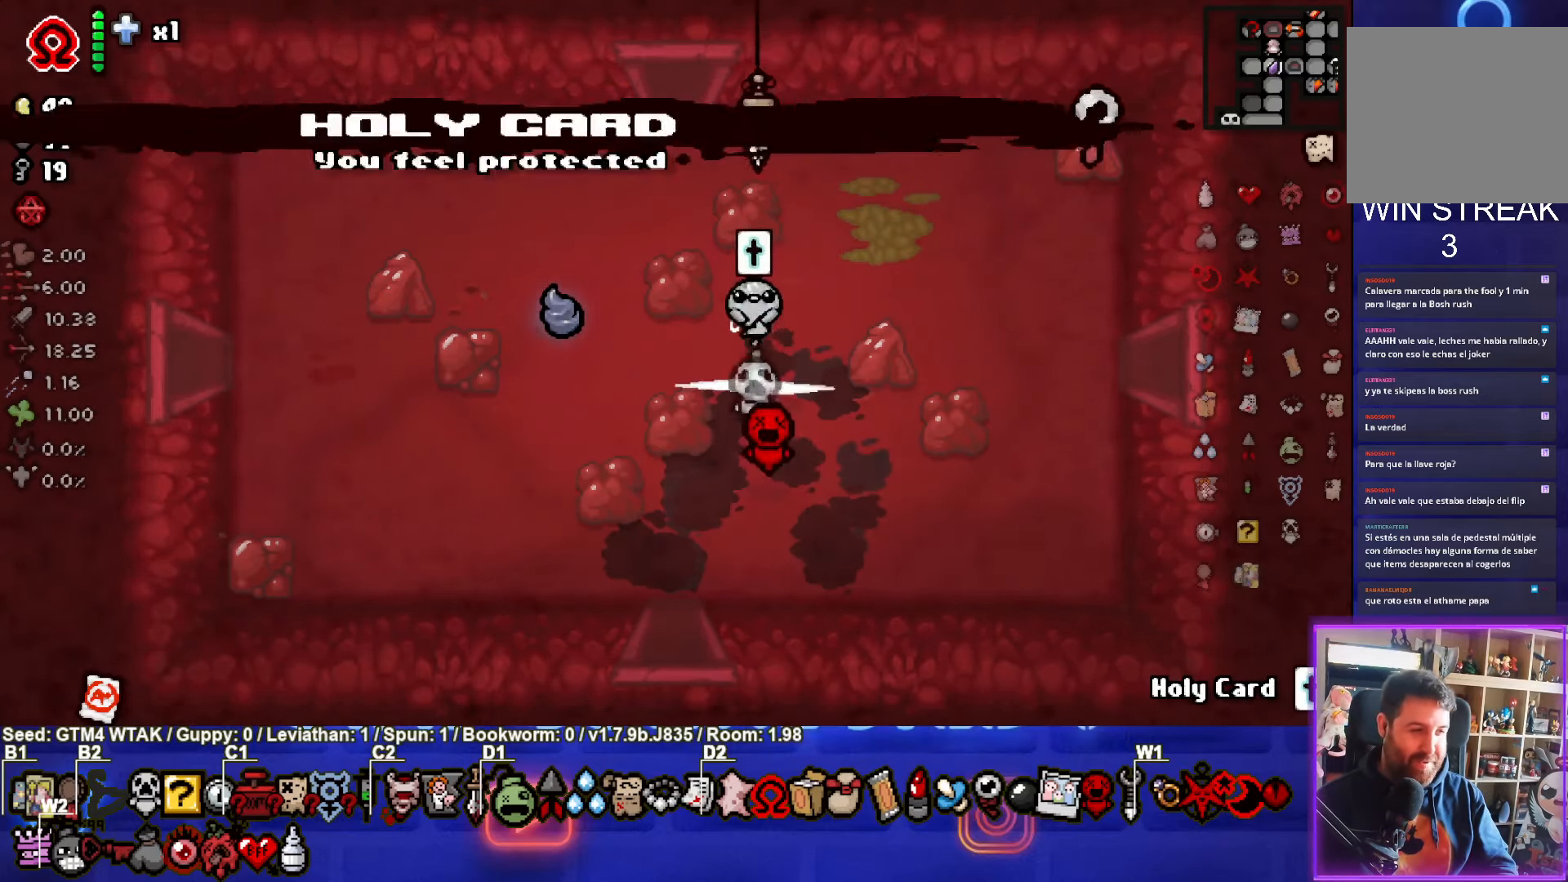
{"buttons": [], "left_stick": "down", "events": [[117, "left_stick", "down"]]}
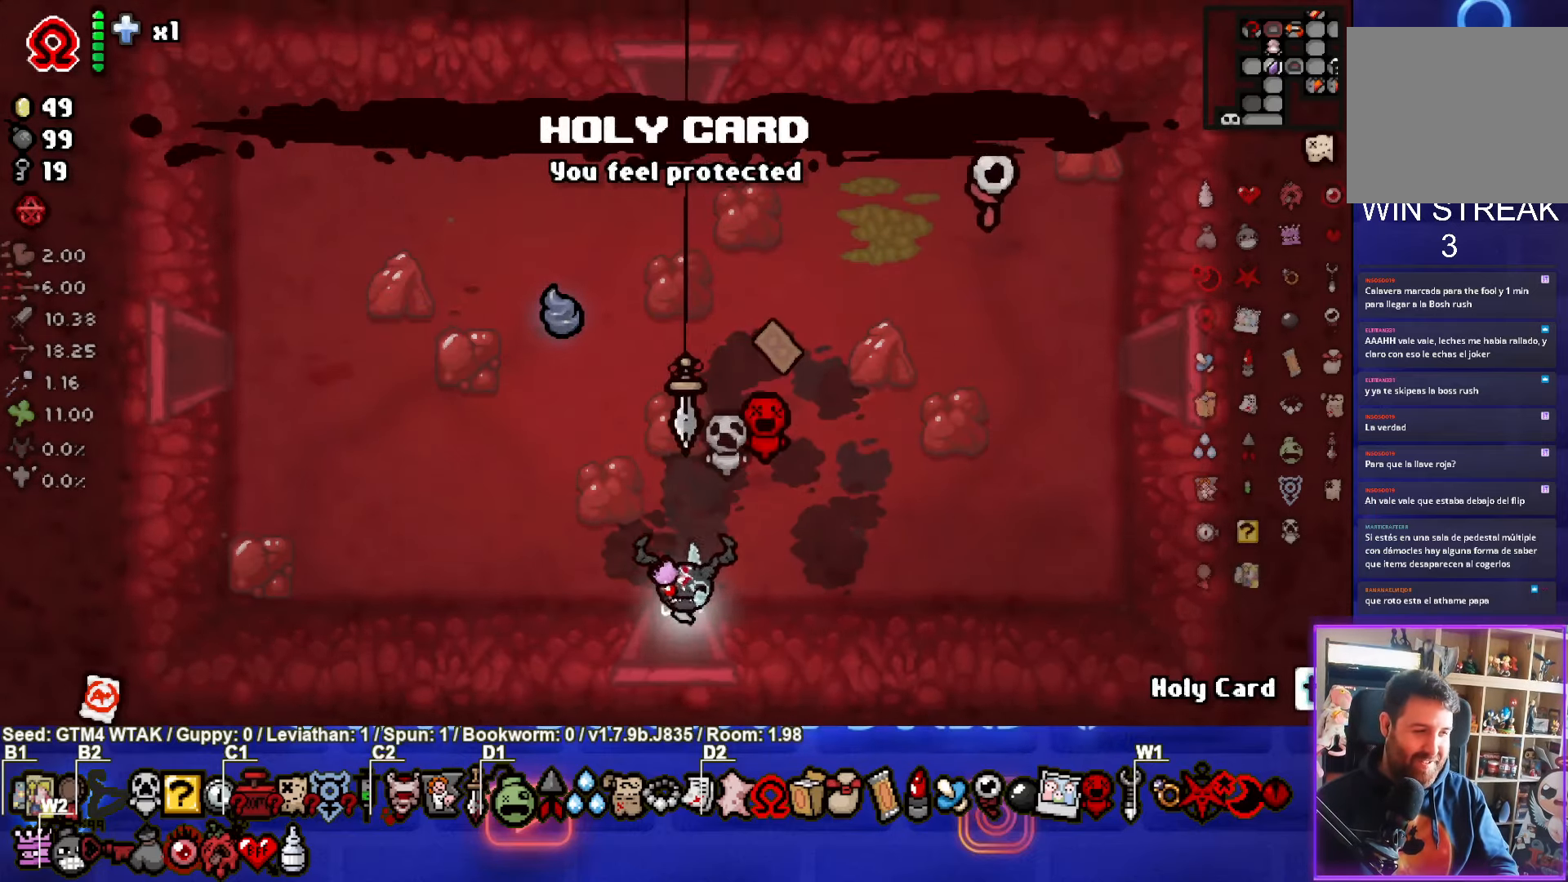
{"buttons": [], "left_stick": "left", "events": [[167, "left_stick", "center"], [467, "left_stick", "left"]]}
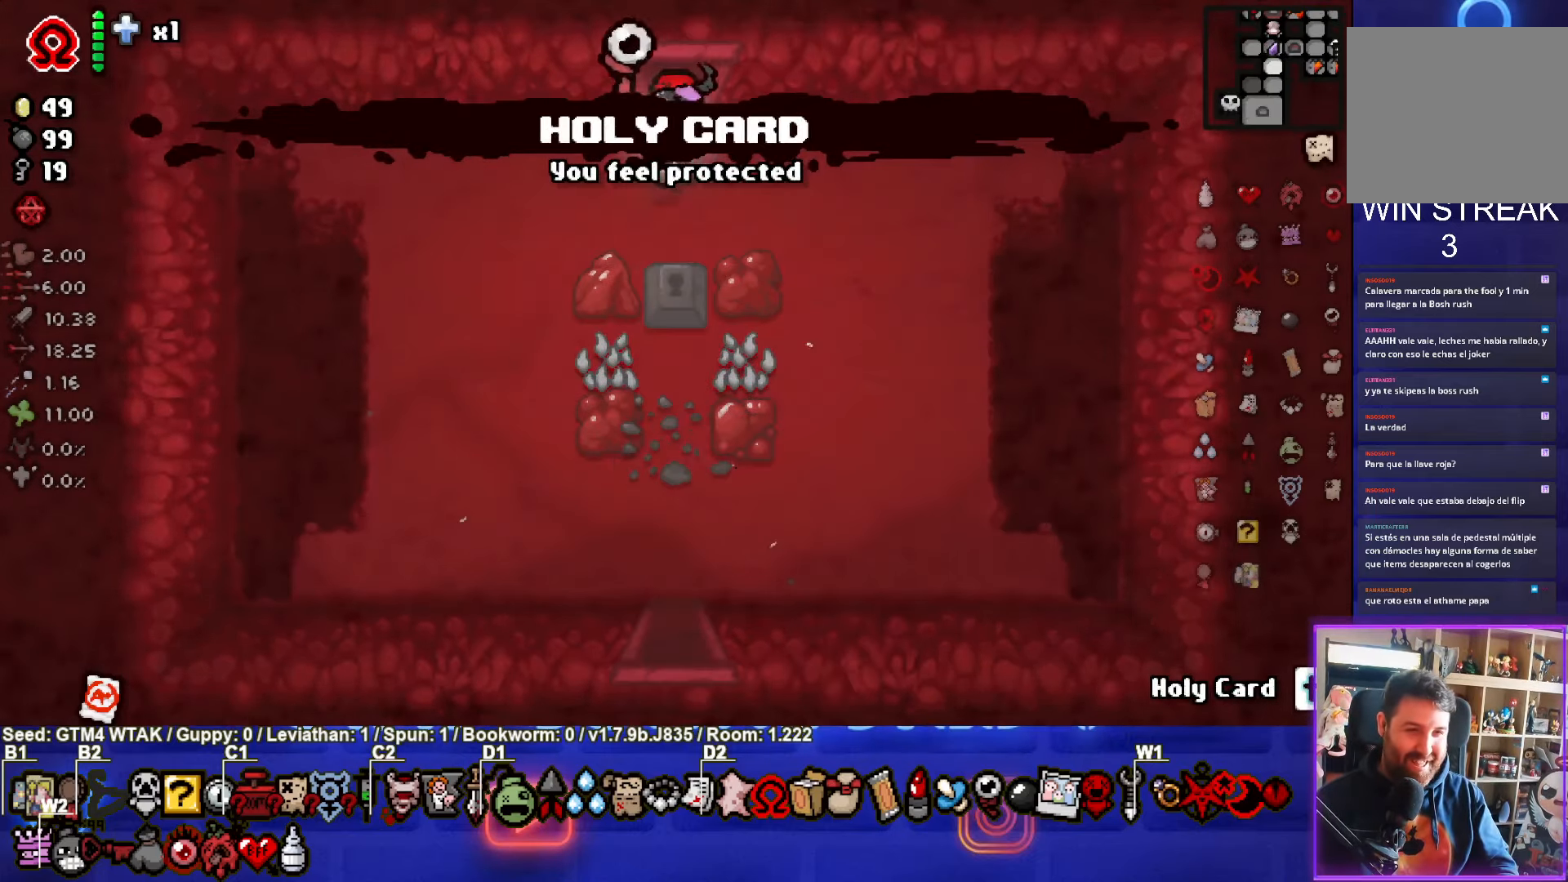
{"buttons": [], "left_stick": "down", "events": [[167, "left_stick", "down-left"], [367, "left_stick", "down"]]}
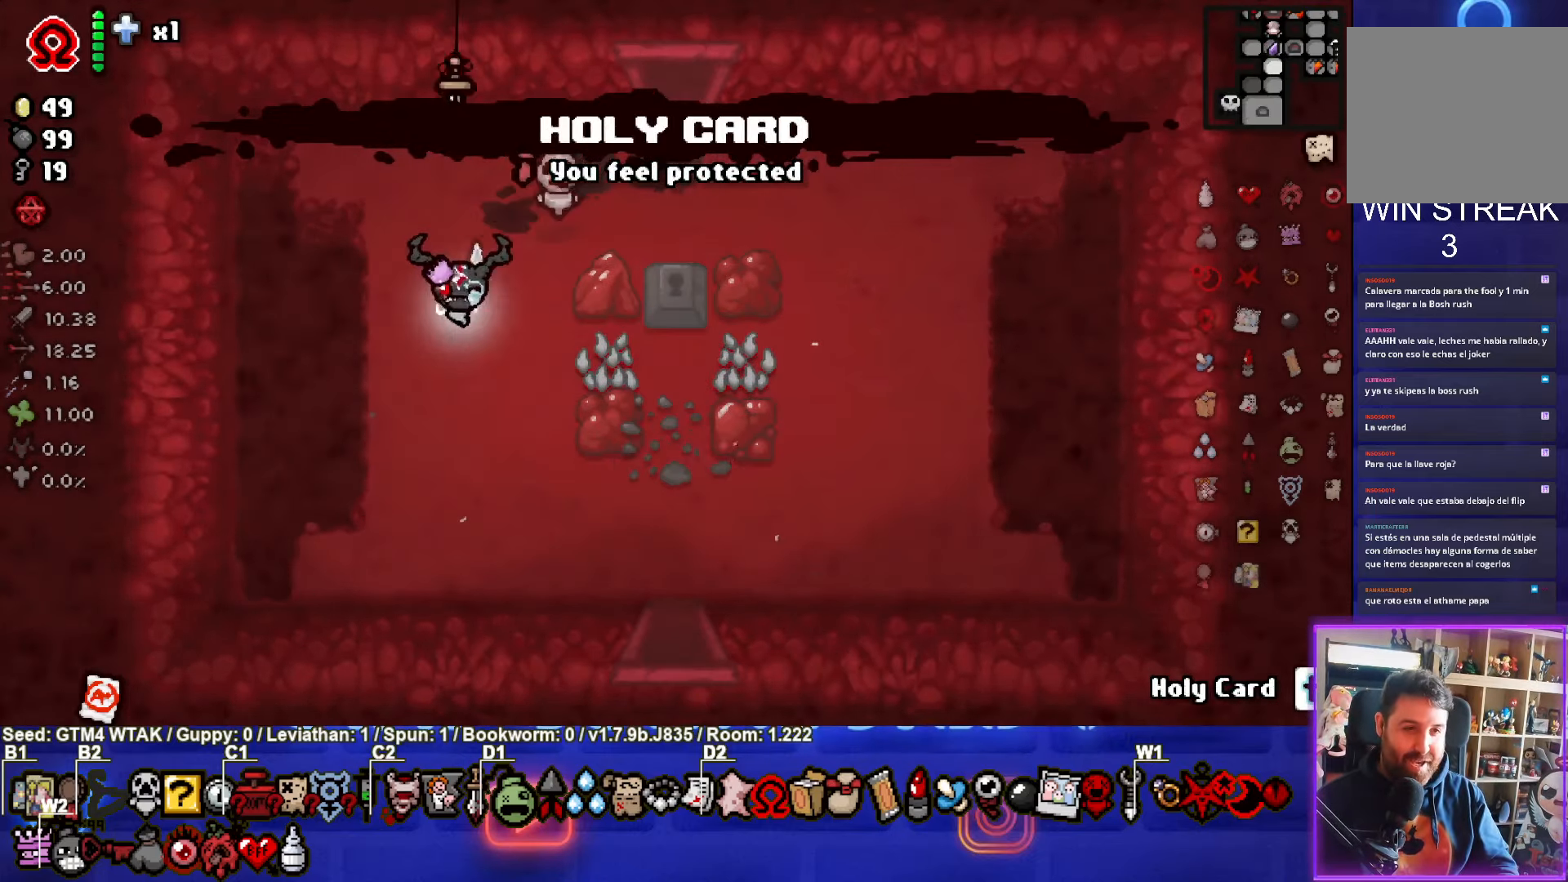
{"buttons": [], "left_stick": "down-right", "events": [[33, "left_stick", "down-right"]]}
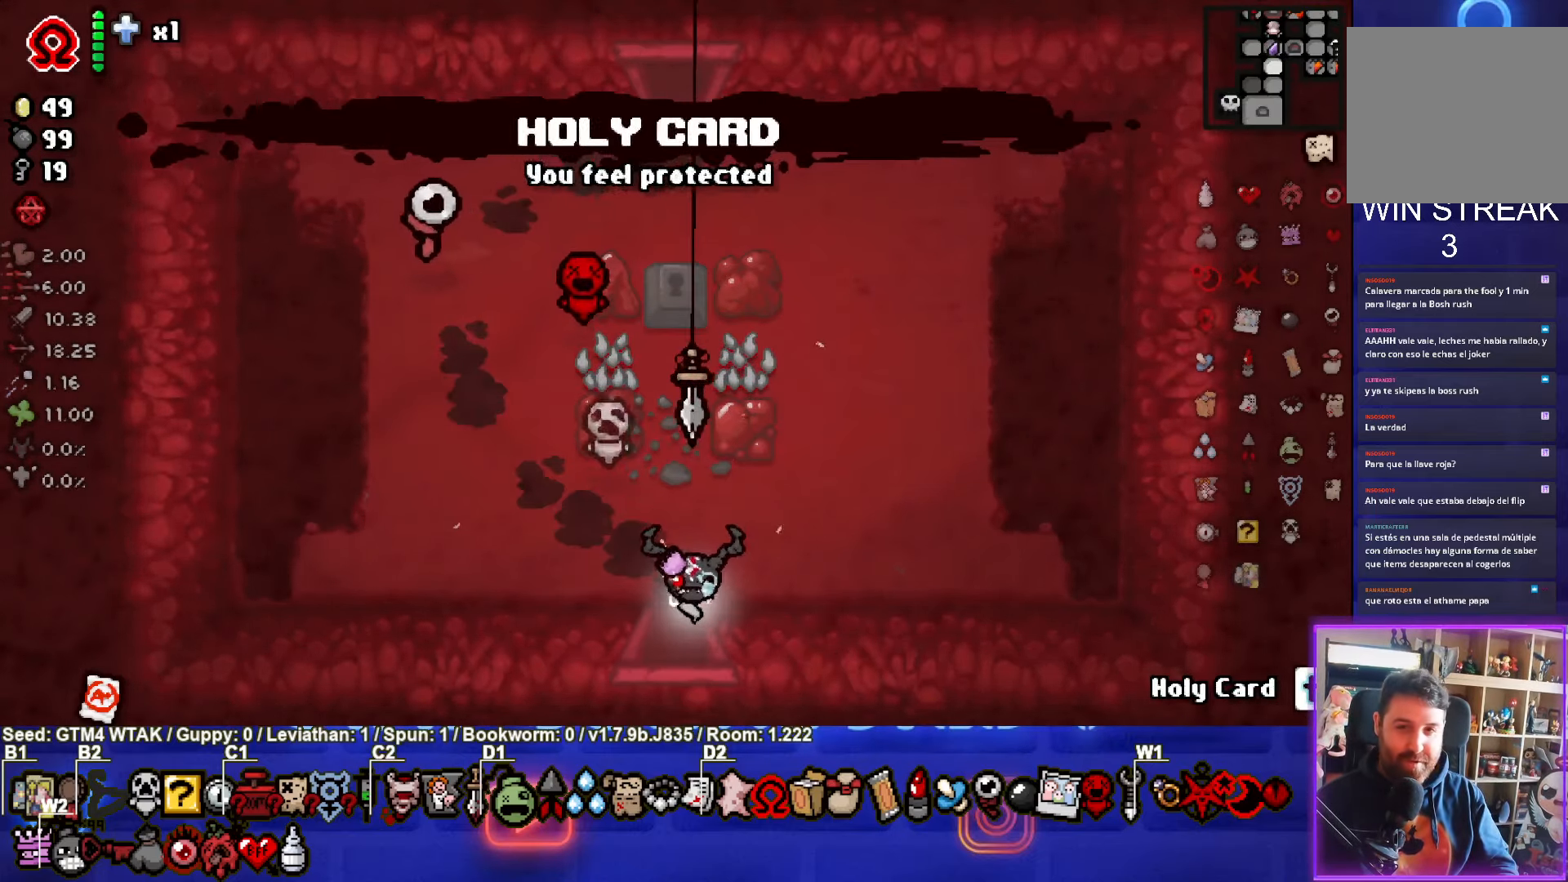
{"buttons": [], "left_stick": "down-left", "events": [[133, "left_stick", "center"], [483, "left_stick", "down-left"]]}
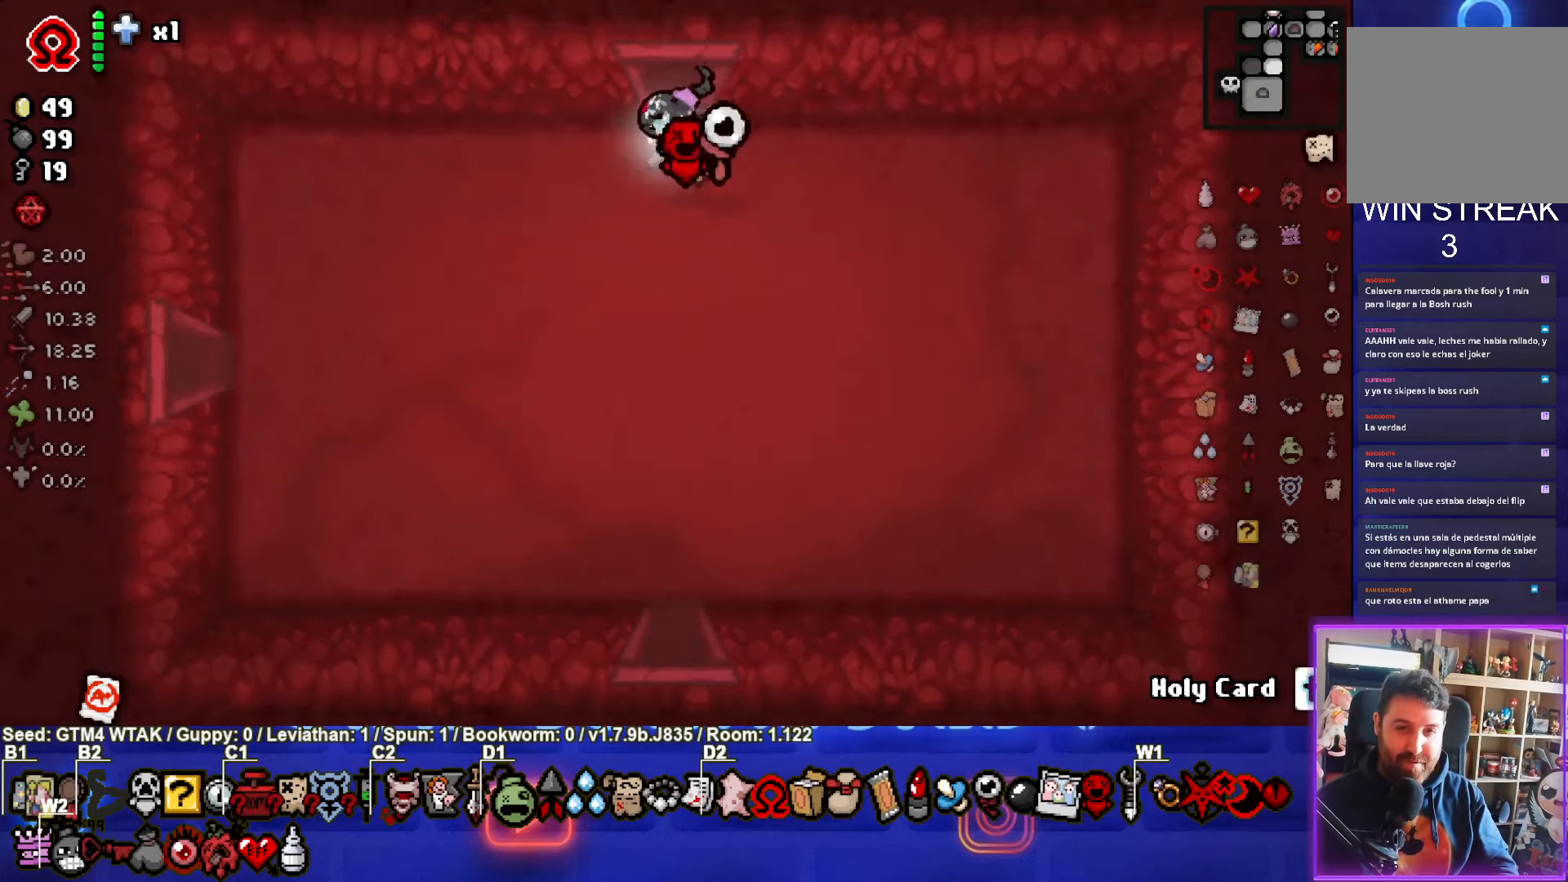
{"buttons": [], "left_stick": "down", "events": [[200, "left_stick", "down"]]}
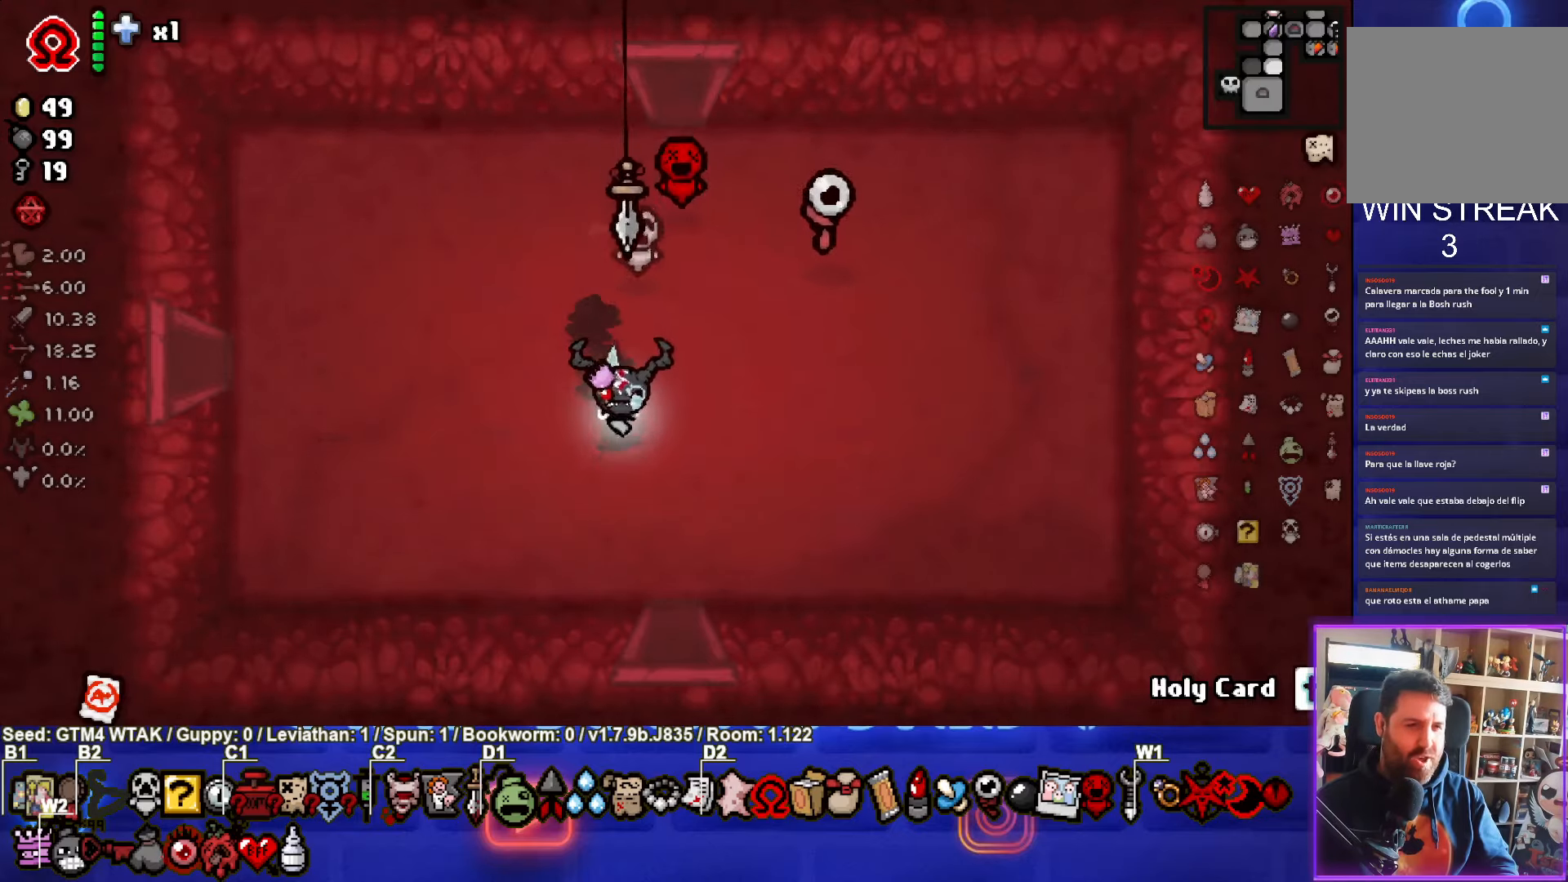
{"buttons": [], "left_stick": "center", "events": [[350, "left_stick", "center"]]}
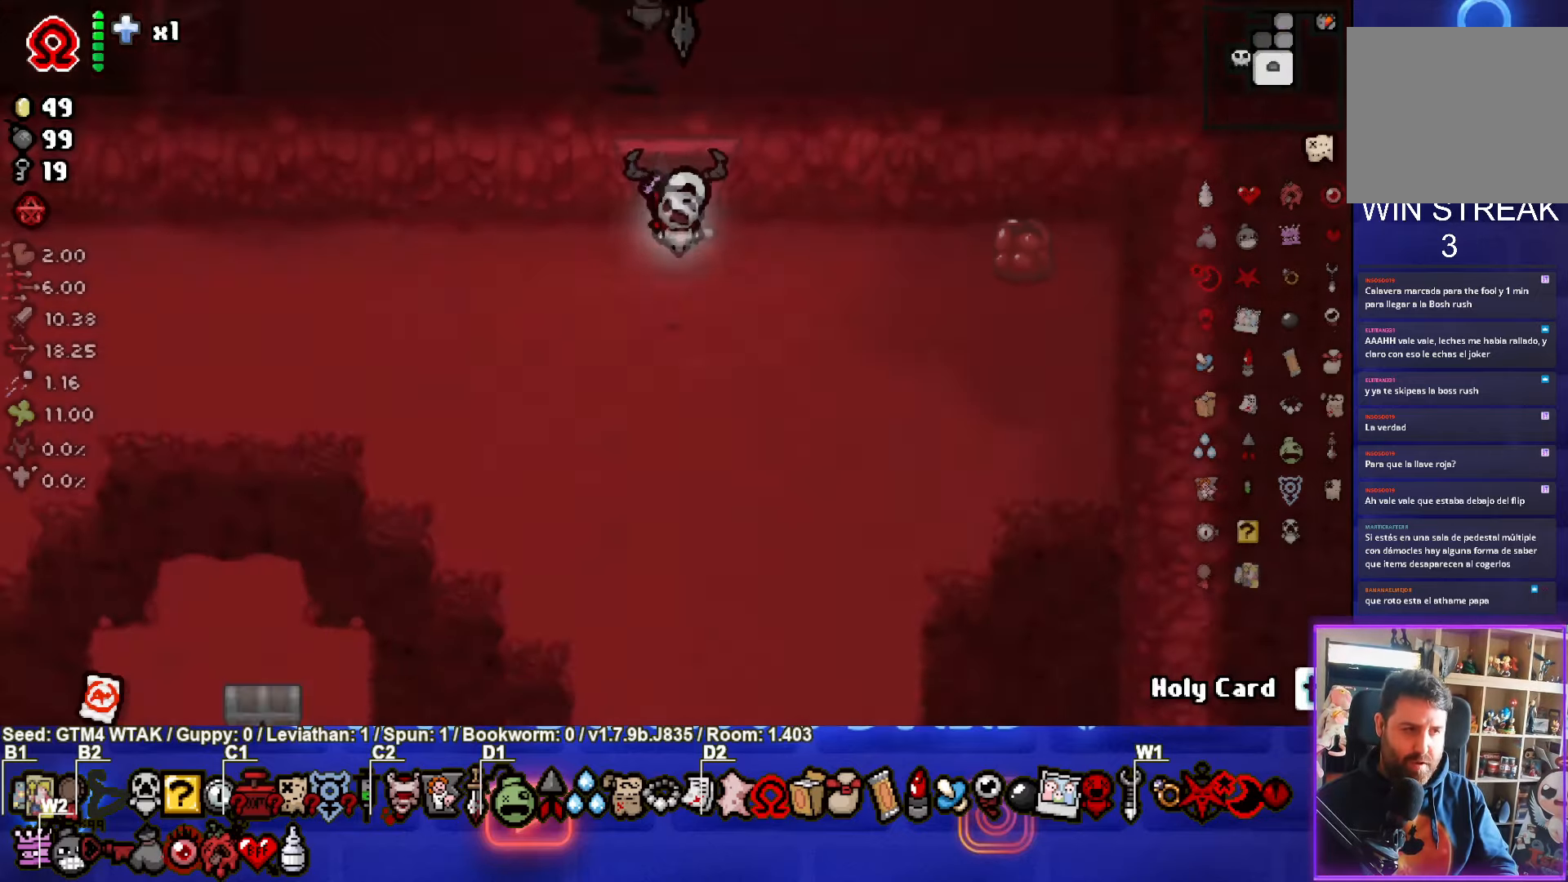
{"buttons": [], "left_stick": "down-left", "events": [[134, "left_stick", "left"], [184, "left_stick", "down-left"]]}